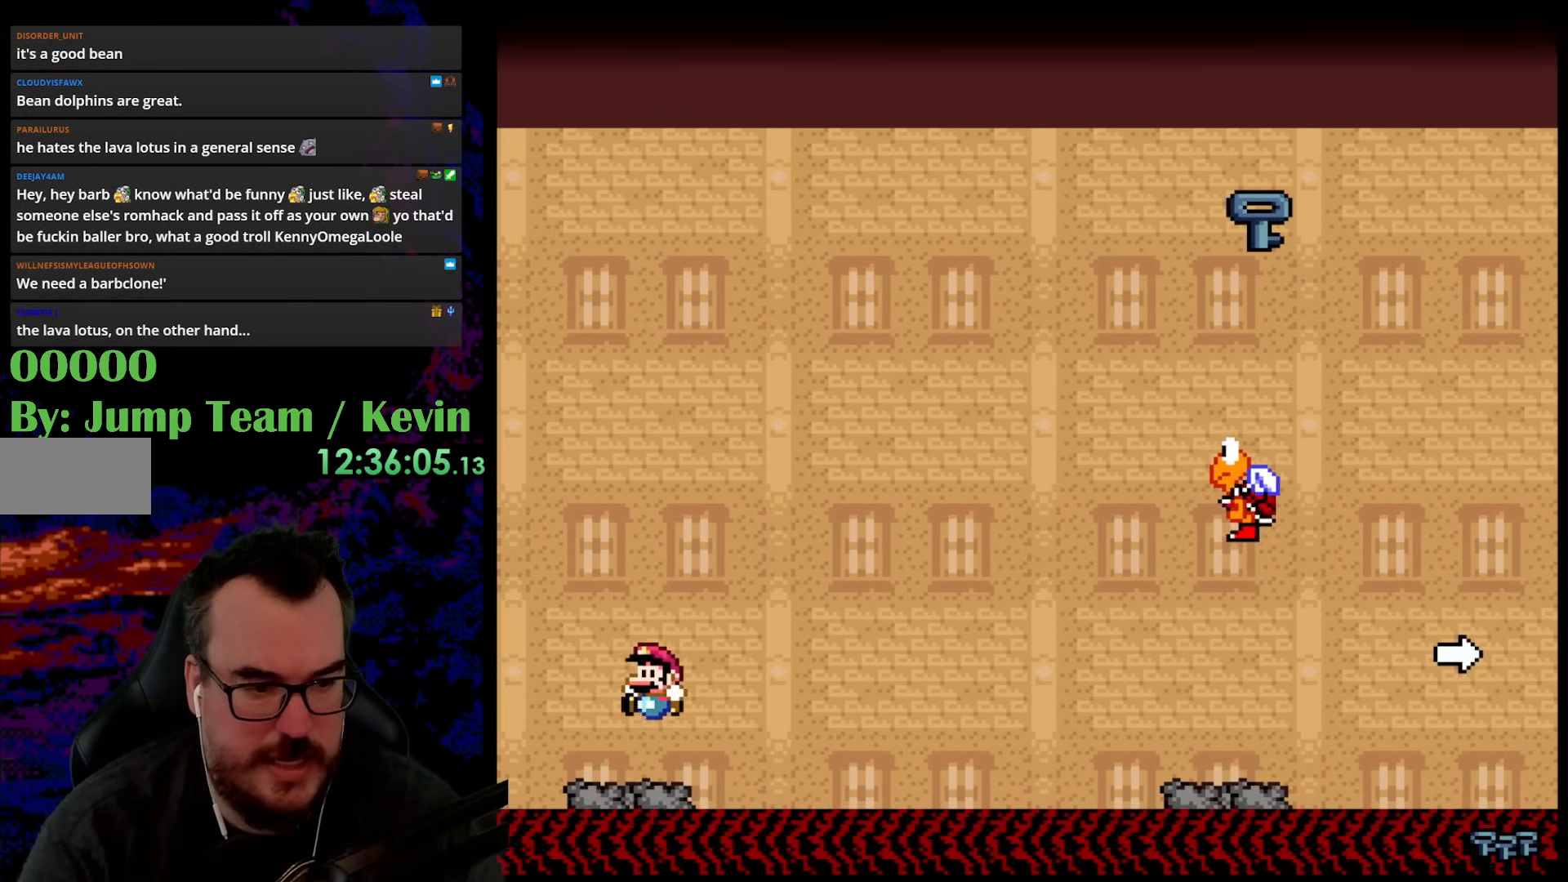
Gameplay with a controller (Nintendo layout); each line is a JSON object with the inputs held at the frame after it. "events" lists button and stick changes between this image and that frame as [ms after this image, input, new state], when the widget could be followed in between. Not read: L3 R3.
{"buttons": ["Y"], "events": [[67, "DPAD_LEFT", "up"]]}
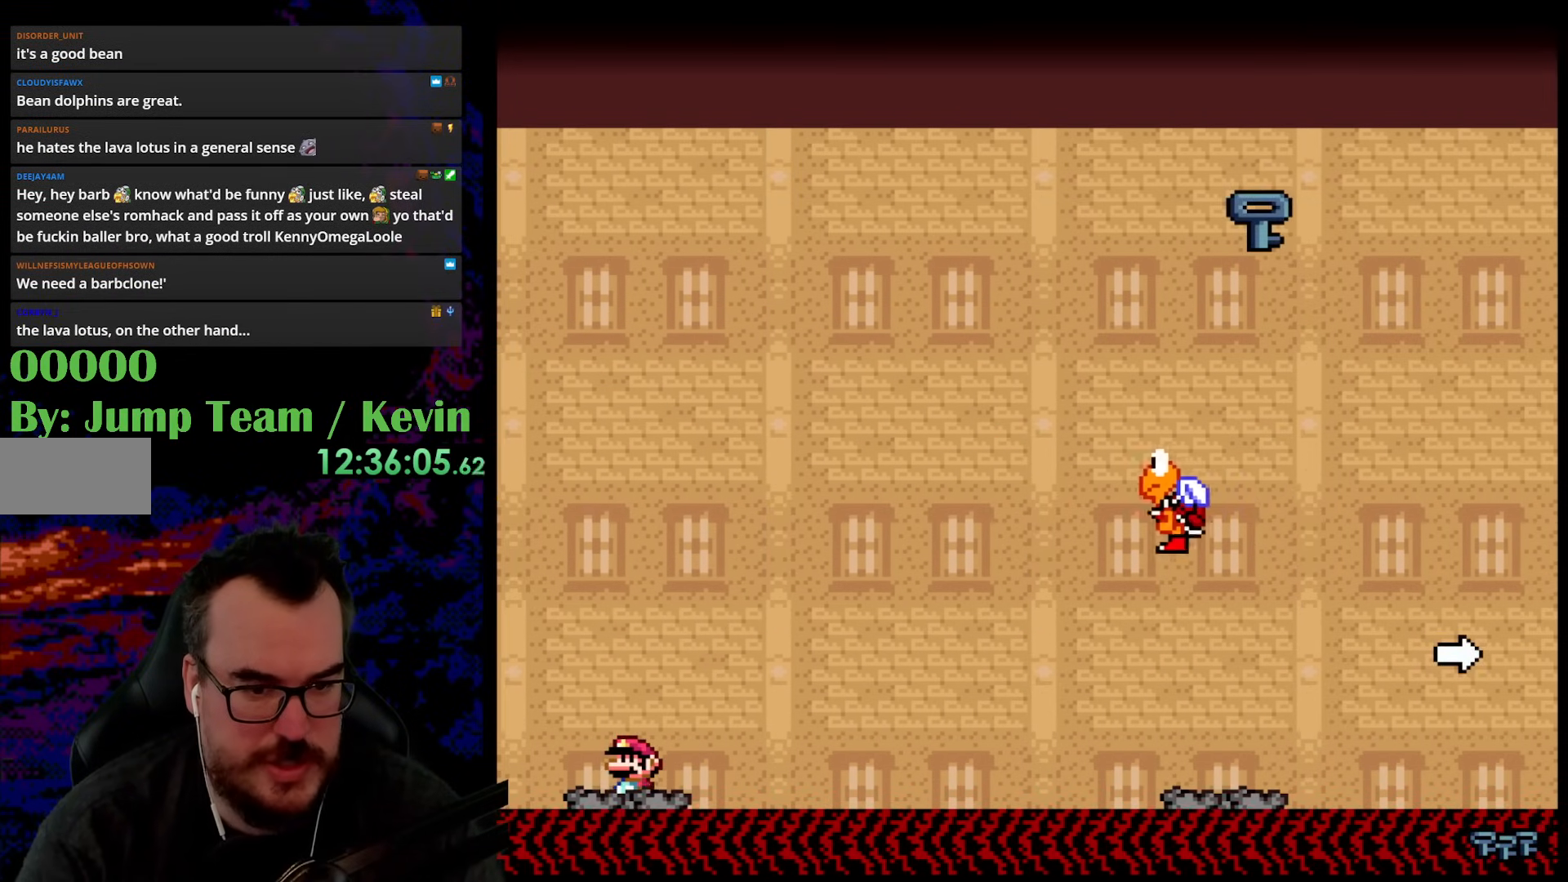
{"buttons": ["B", "Y", "DPAD_RIGHT"], "events": [[183, "DPAD_RIGHT", "down"], [400, "B", "down"]]}
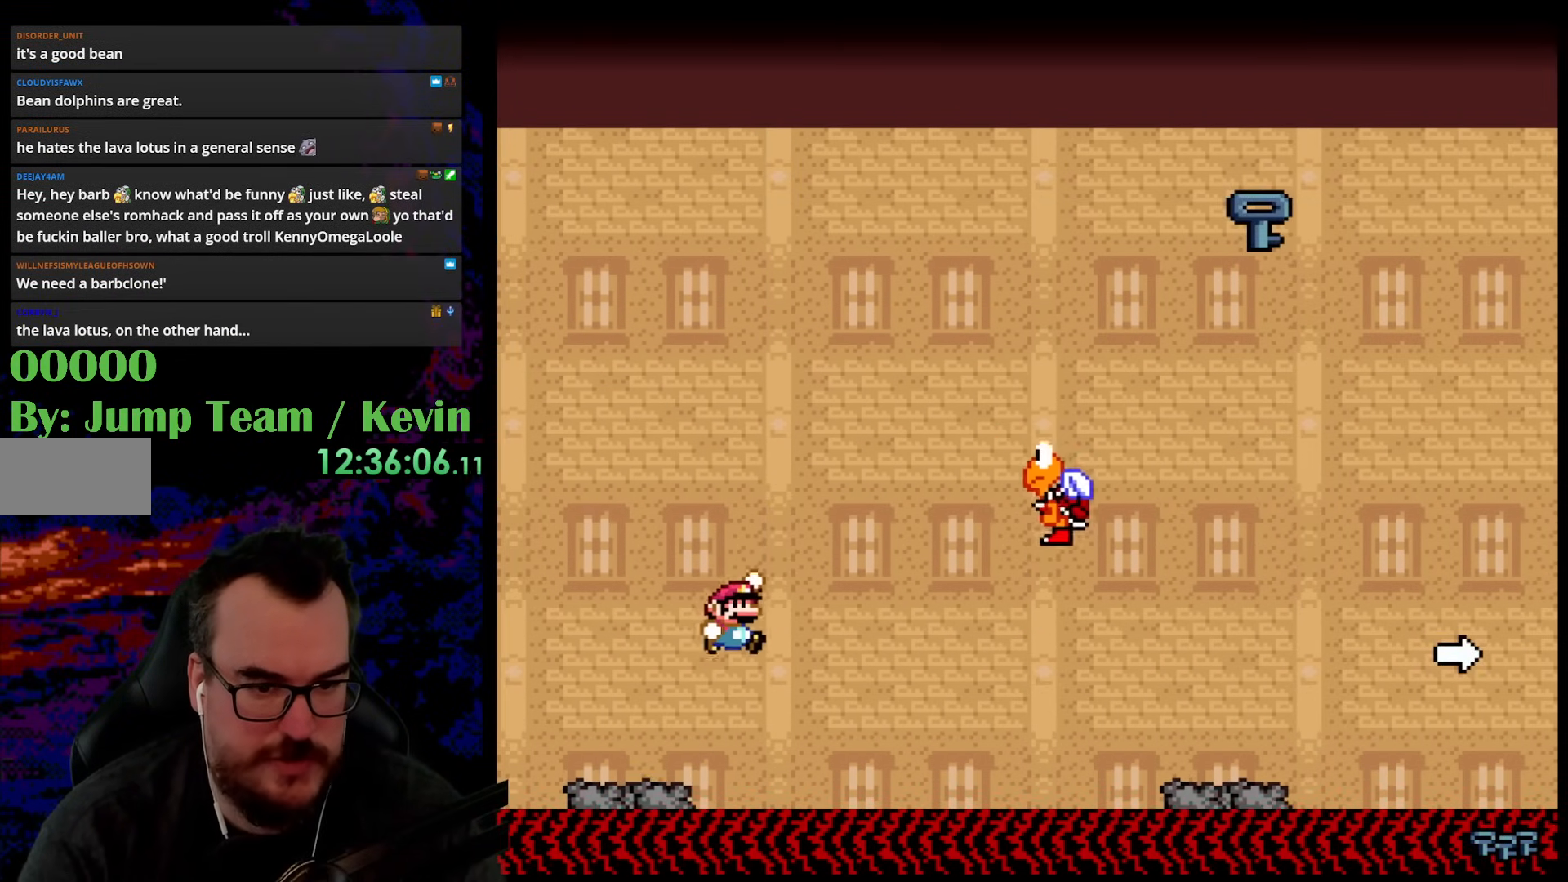
{"buttons": ["B", "Y", "DPAD_RIGHT"], "events": []}
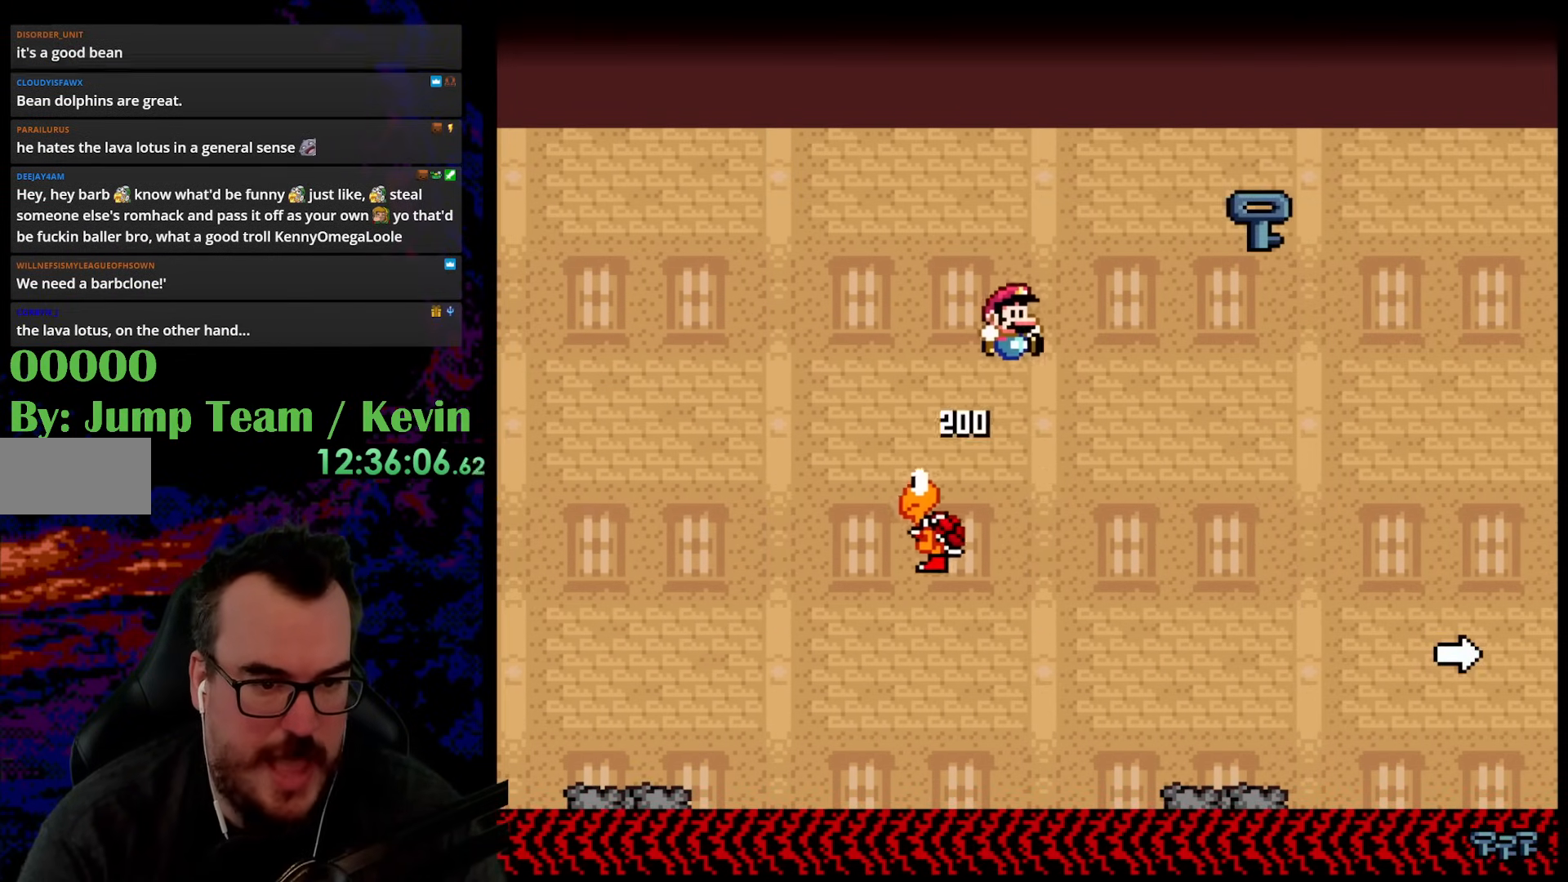
{"buttons": ["Y", "DPAD_LEFT"], "events": [[367, "B", "up"], [433, "DPAD_DOWN", "down"], [450, "DPAD_DOWN", "up"], [450, "DPAD_LEFT", "down"], [450, "DPAD_RIGHT", "up"]]}
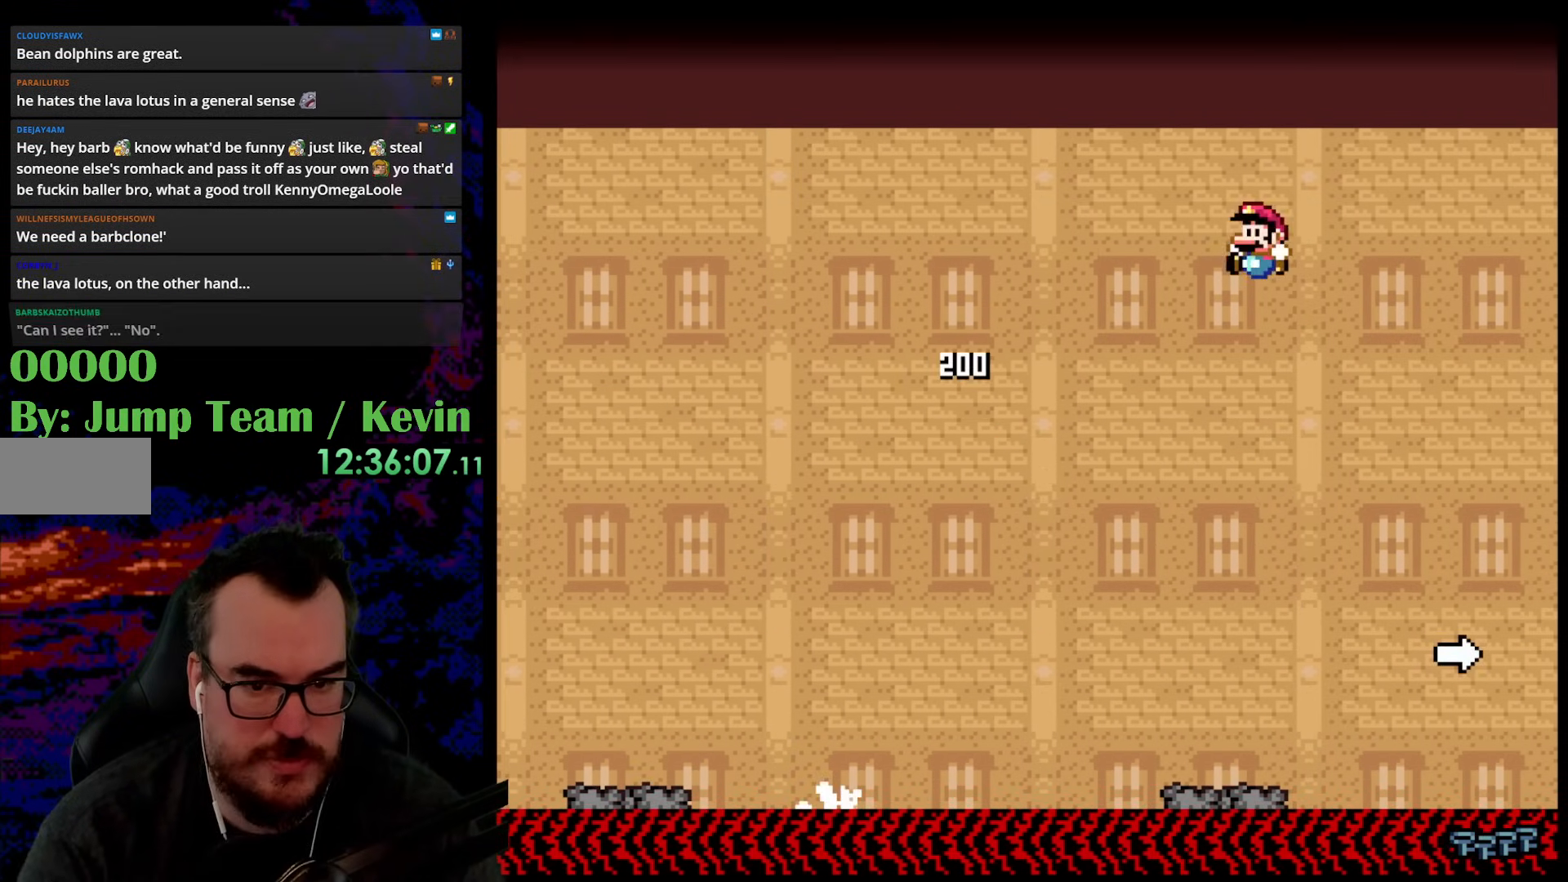
{"buttons": ["Y", "DPAD_RIGHT"], "events": [[283, "DPAD_LEFT", "up"], [333, "DPAD_RIGHT", "down"]]}
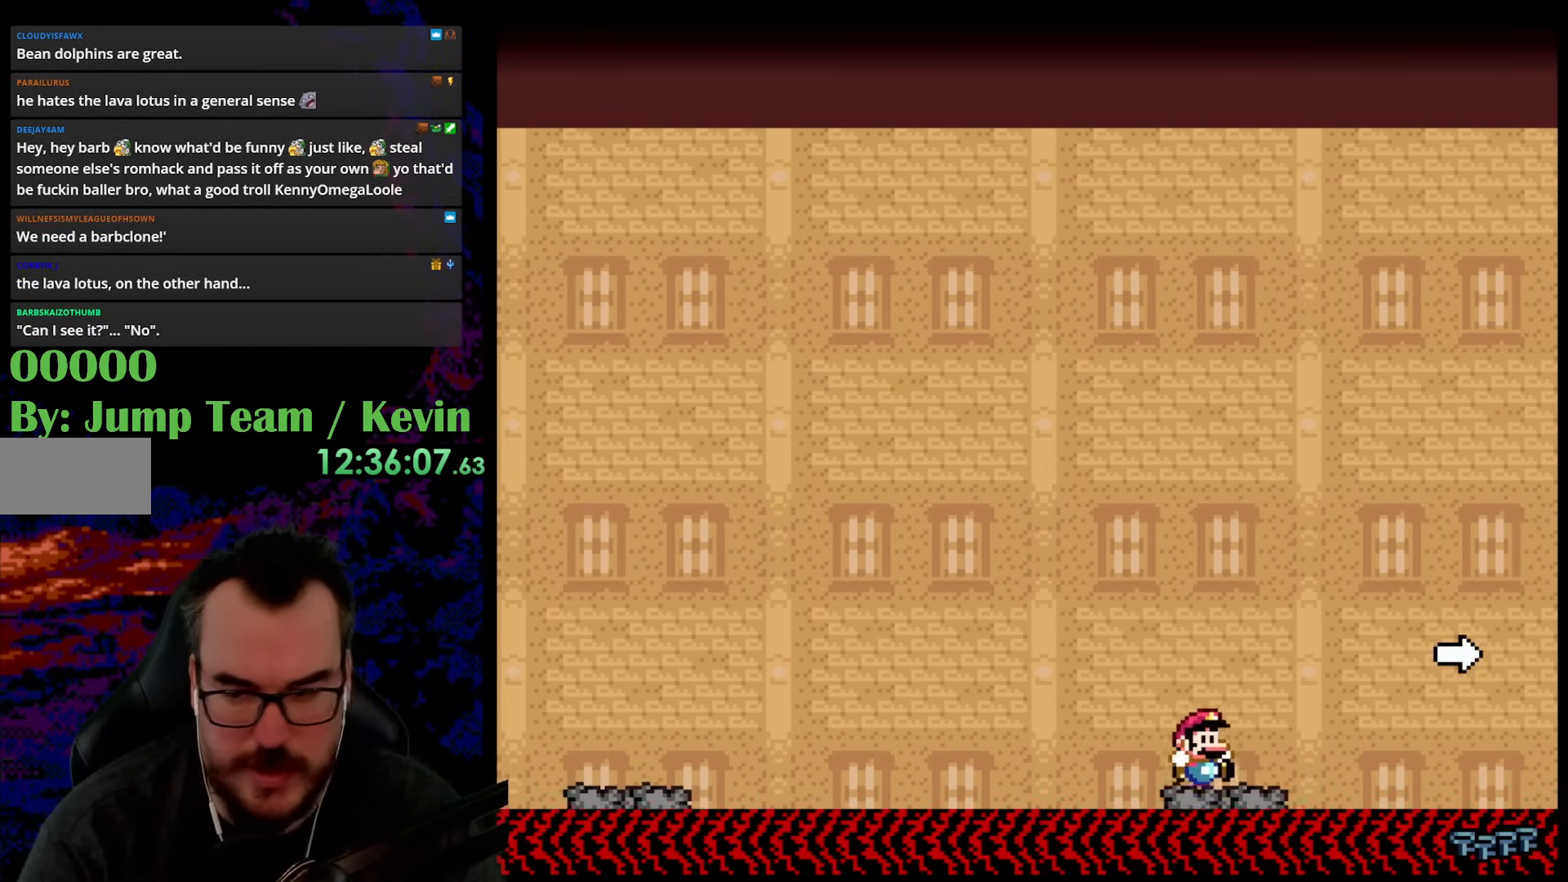
{"buttons": ["B", "Y", "DPAD_RIGHT"], "events": [[183, "B", "down"]]}
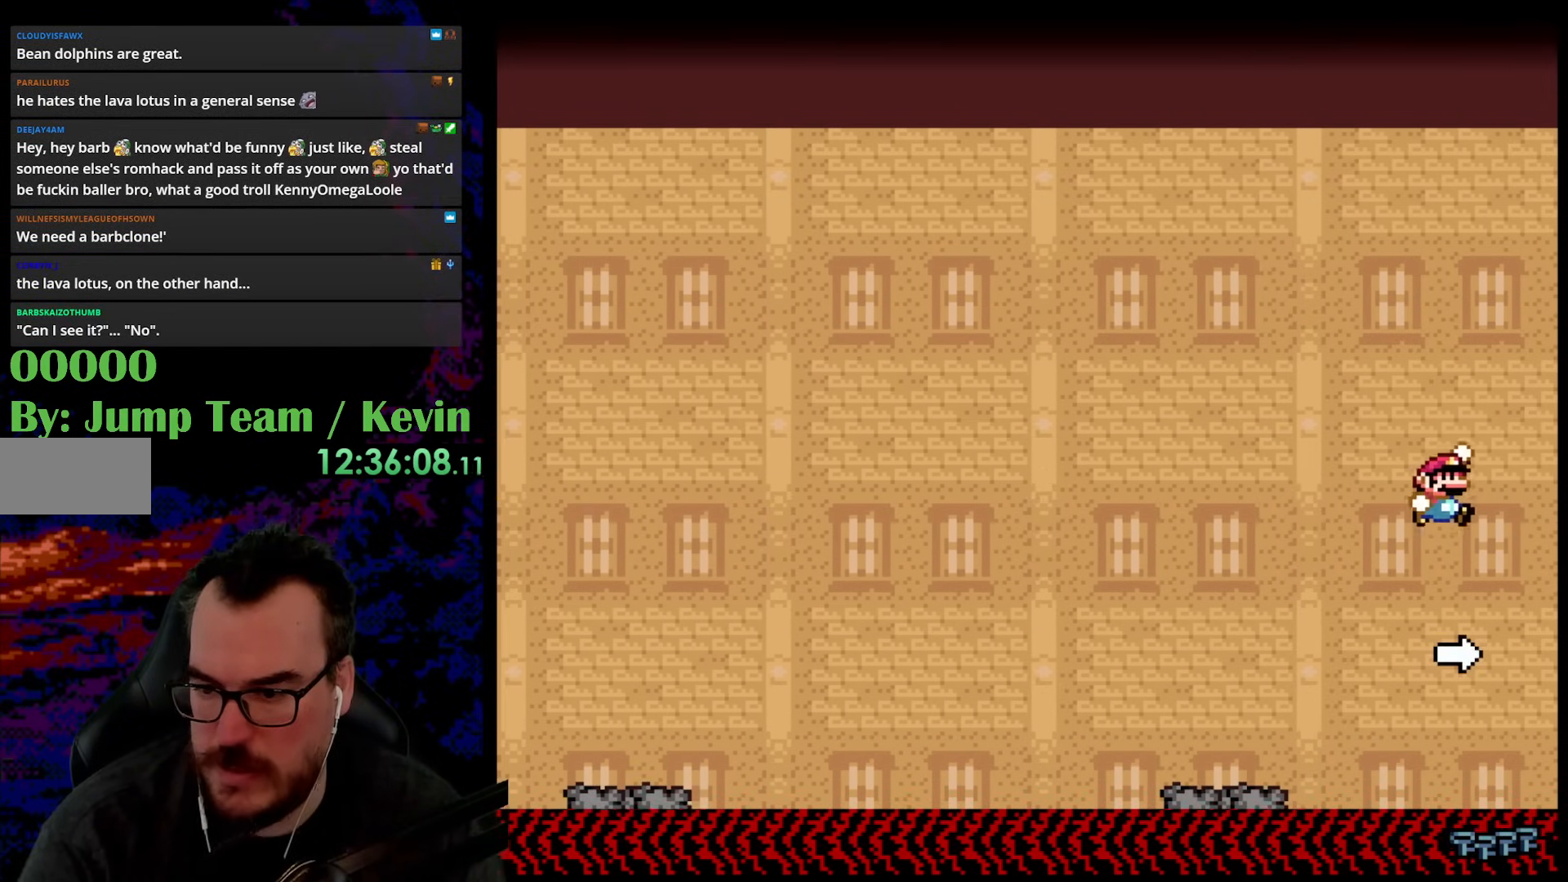
{"buttons": ["B", "Y", "DPAD_RIGHT"], "events": []}
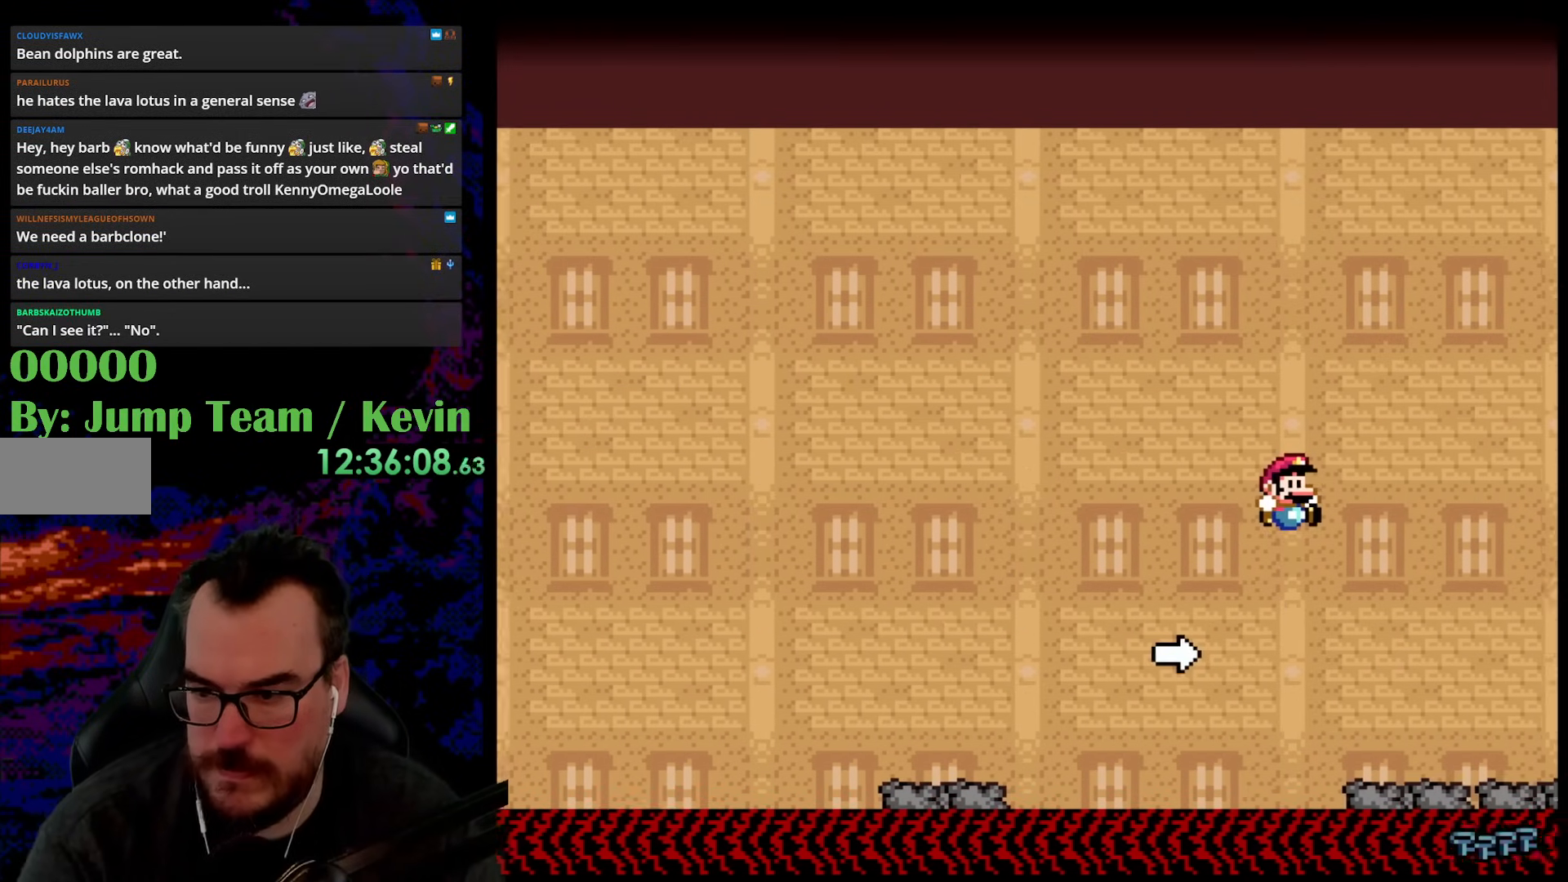
{"buttons": ["B", "Y", "DPAD_RIGHT"], "events": []}
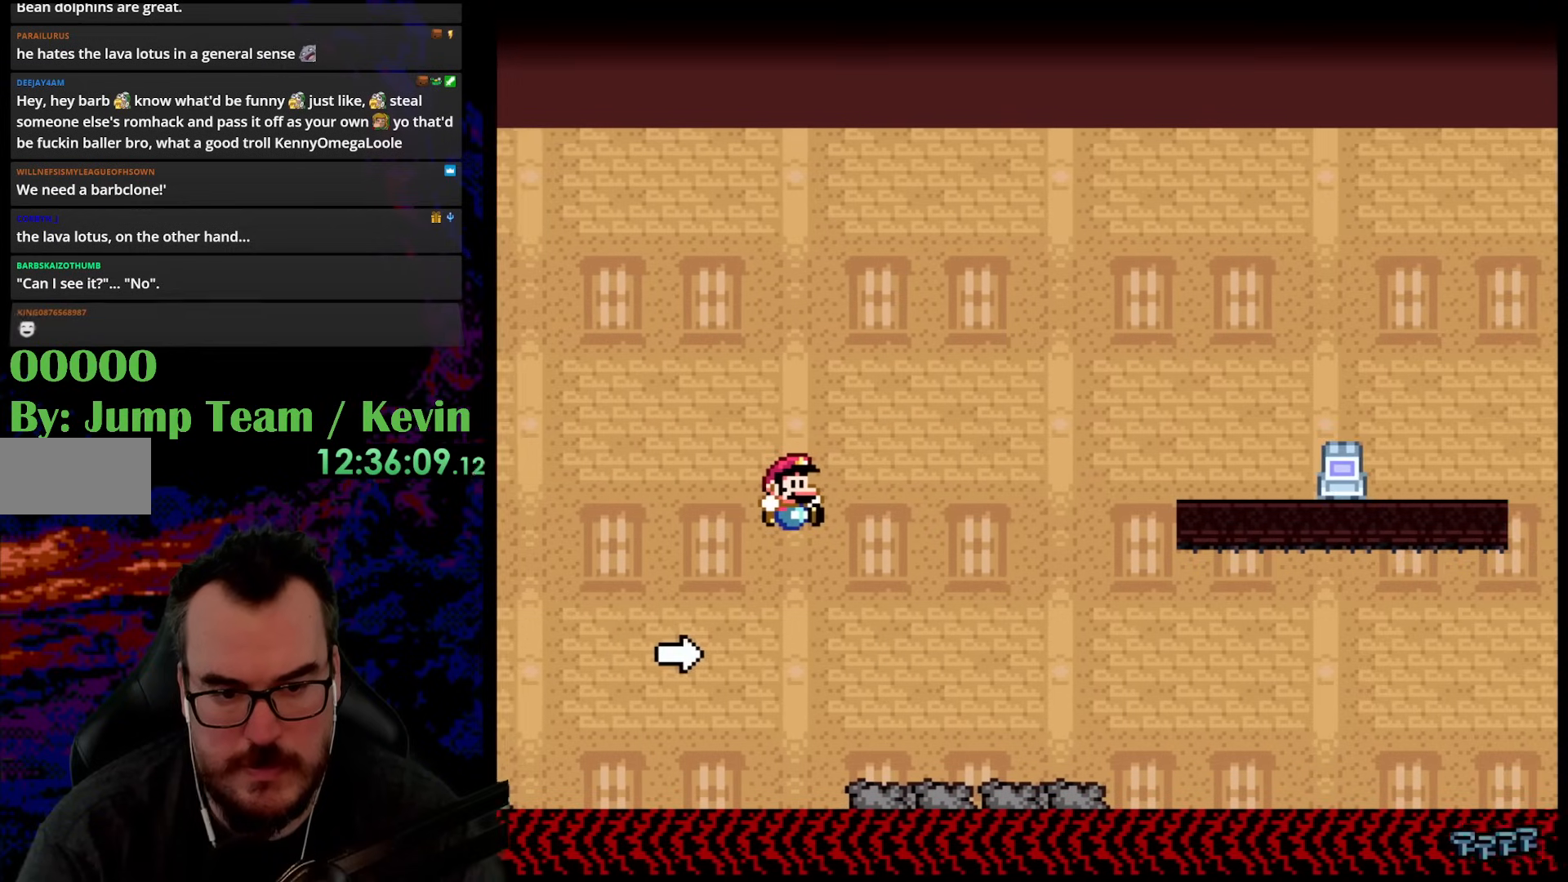
{"buttons": ["Y", "DPAD_RIGHT"], "events": [[33, "B", "up"]]}
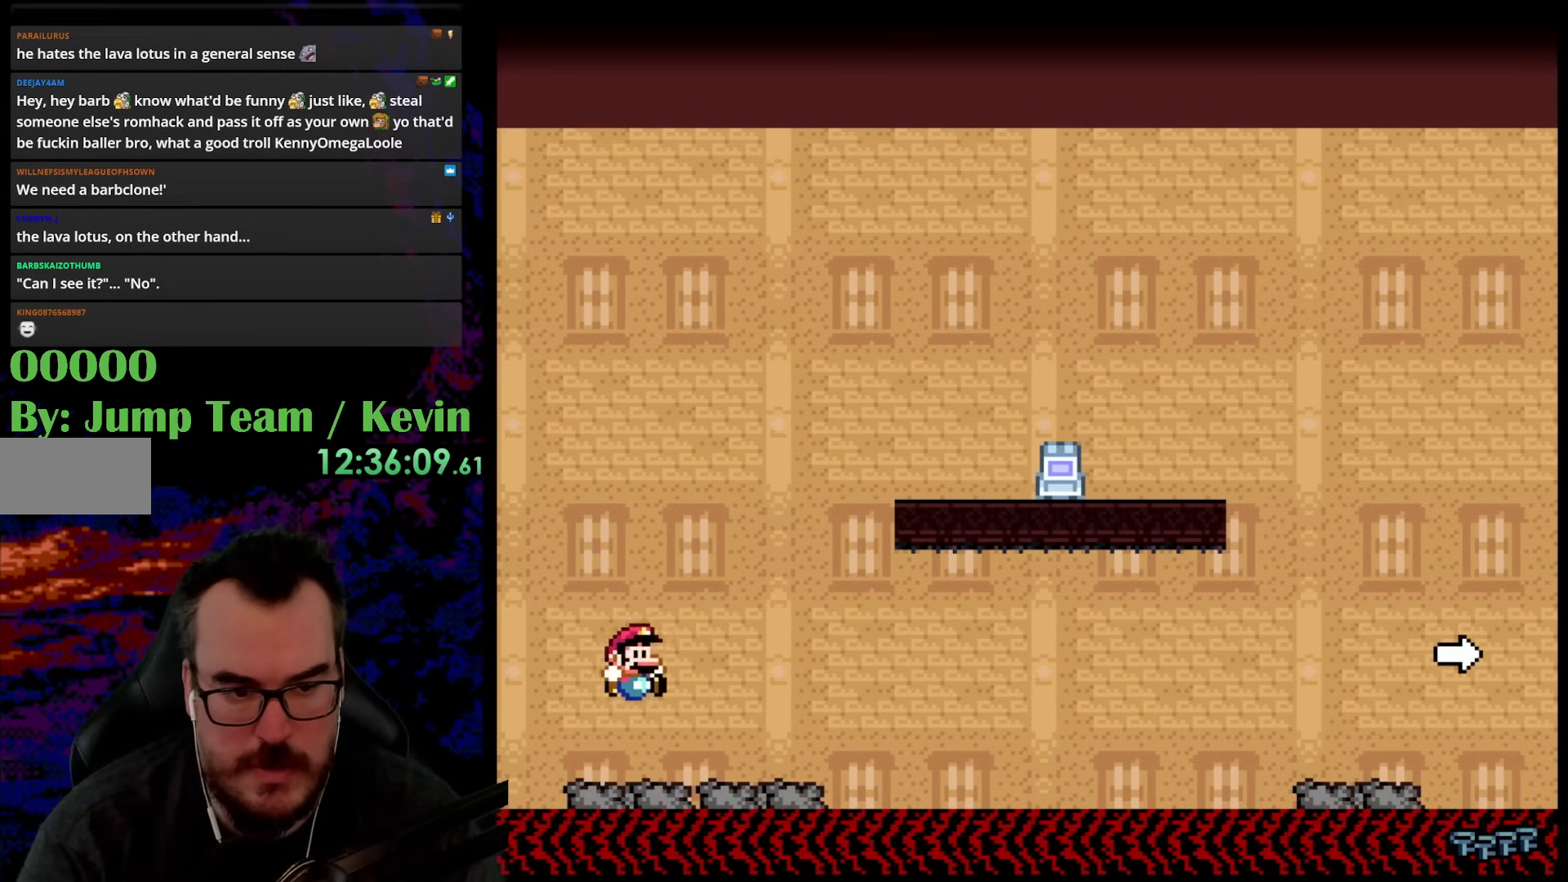
{"buttons": ["B", "Y", "DPAD_RIGHT"], "events": [[250, "B", "down"], [300, "DPAD_LEFT", "down"], [300, "DPAD_RIGHT", "up"], [450, "DPAD_DOWN", "down"], [450, "DPAD_LEFT", "up"], [467, "DPAD_DOWN", "up"], [467, "DPAD_RIGHT", "down"]]}
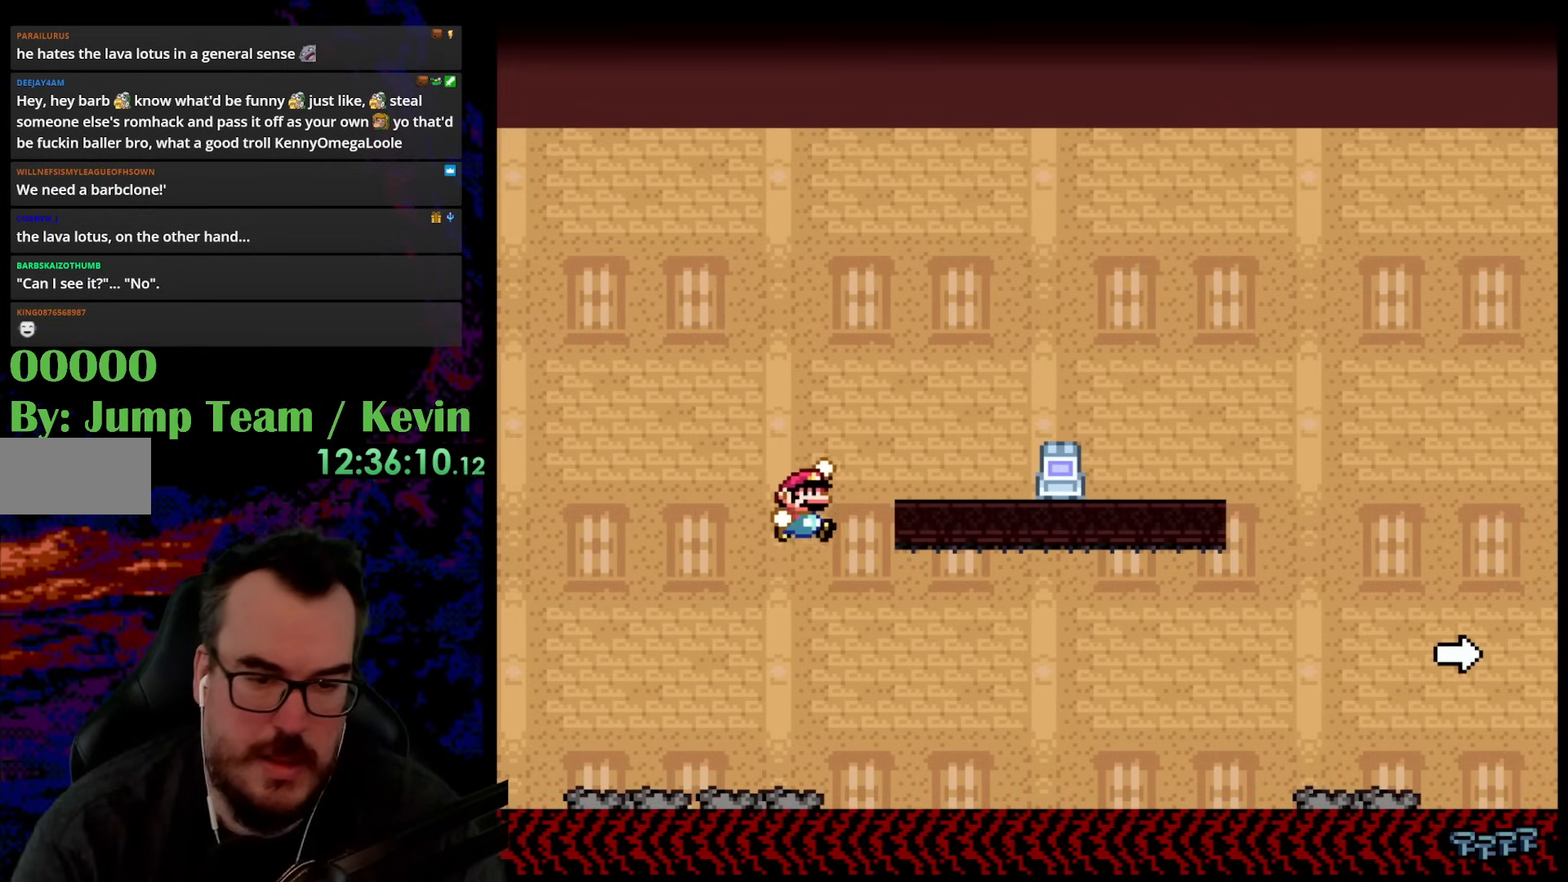
{"buttons": ["B", "Y", "DPAD_RIGHT"], "events": [[333, "B", "up"], [417, "B", "down"]]}
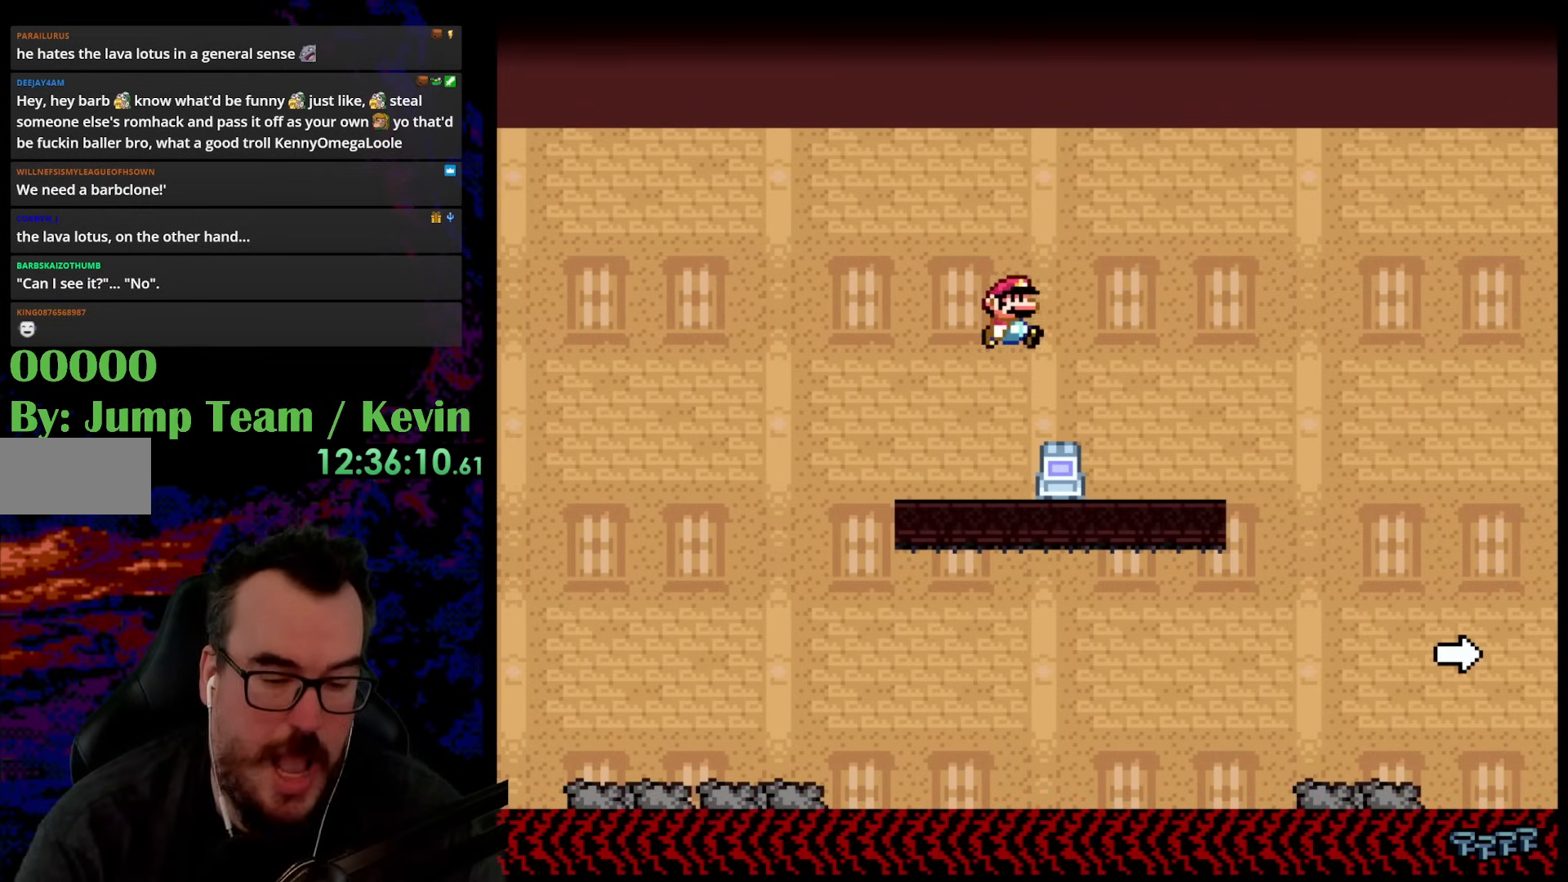
{"buttons": ["Y", "DPAD_DOWN"], "events": [[67, "B", "up"], [483, "DPAD_DOWN", "down"], [500, "DPAD_RIGHT", "up"]]}
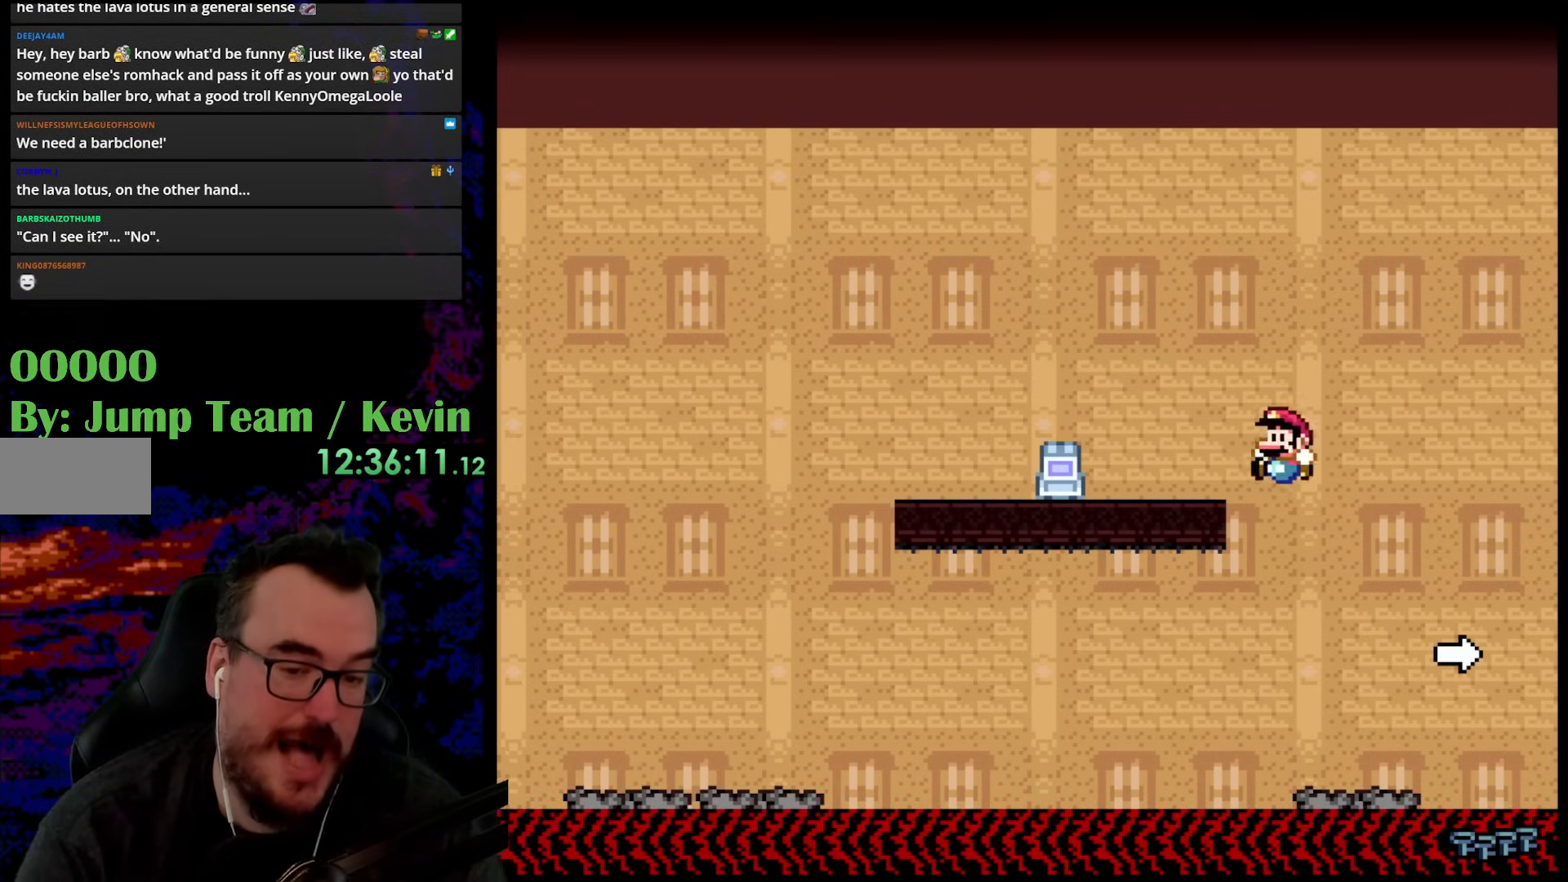
{"buttons": ["B", "Y", "DPAD_RIGHT"], "events": [[17, "DPAD_DOWN", "up"], [17, "DPAD_LEFT", "down"], [150, "DPAD_LEFT", "up"], [167, "DPAD_RIGHT", "down"], [483, "B", "down"]]}
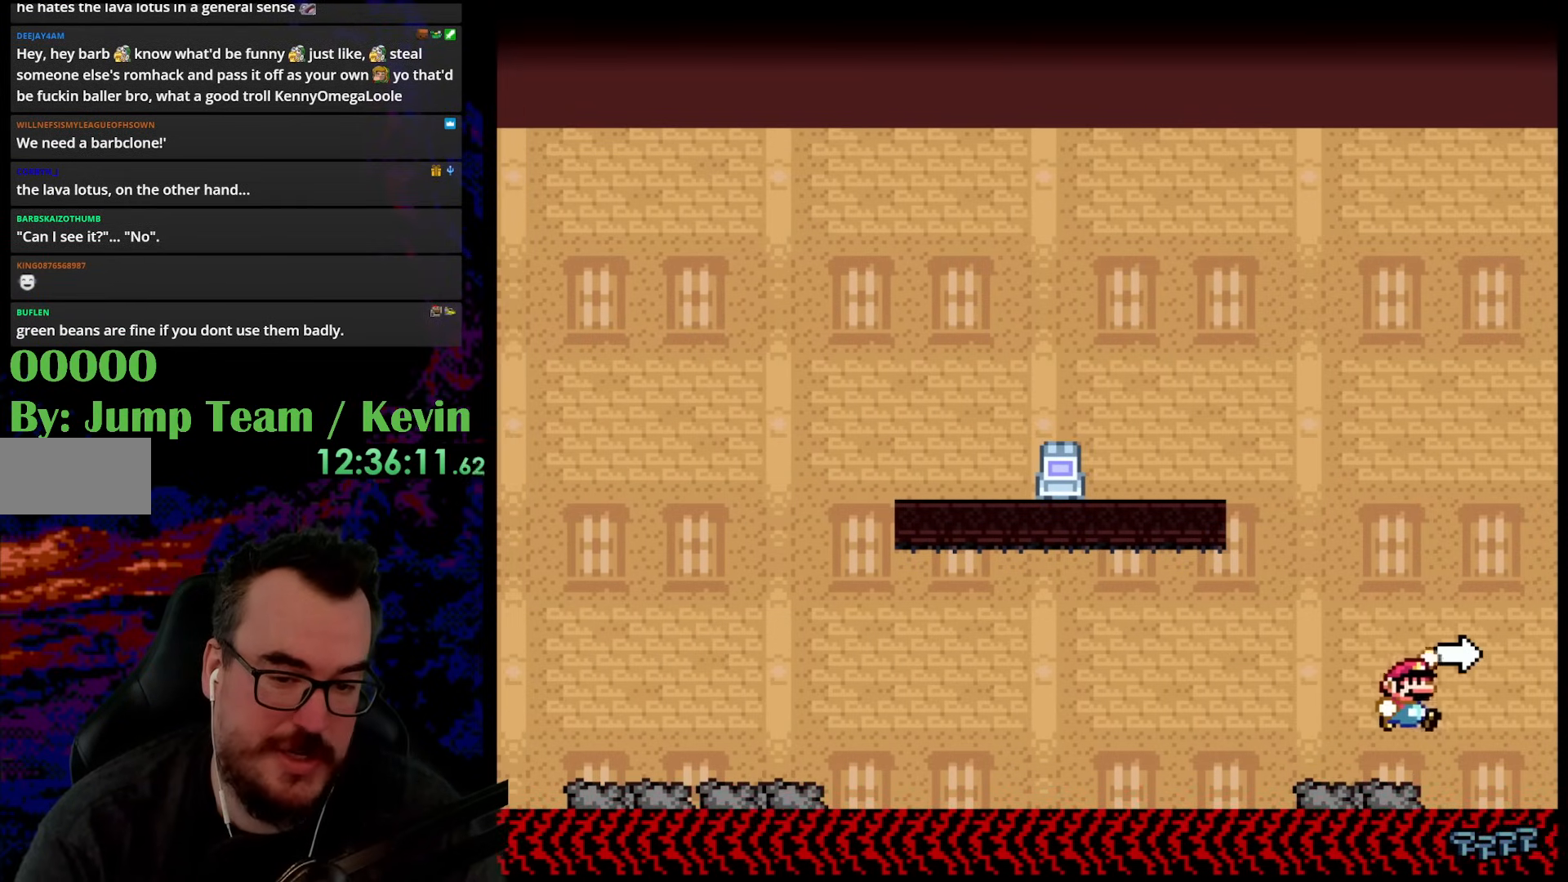
{"buttons": ["B", "Y", "DPAD_RIGHT"], "events": []}
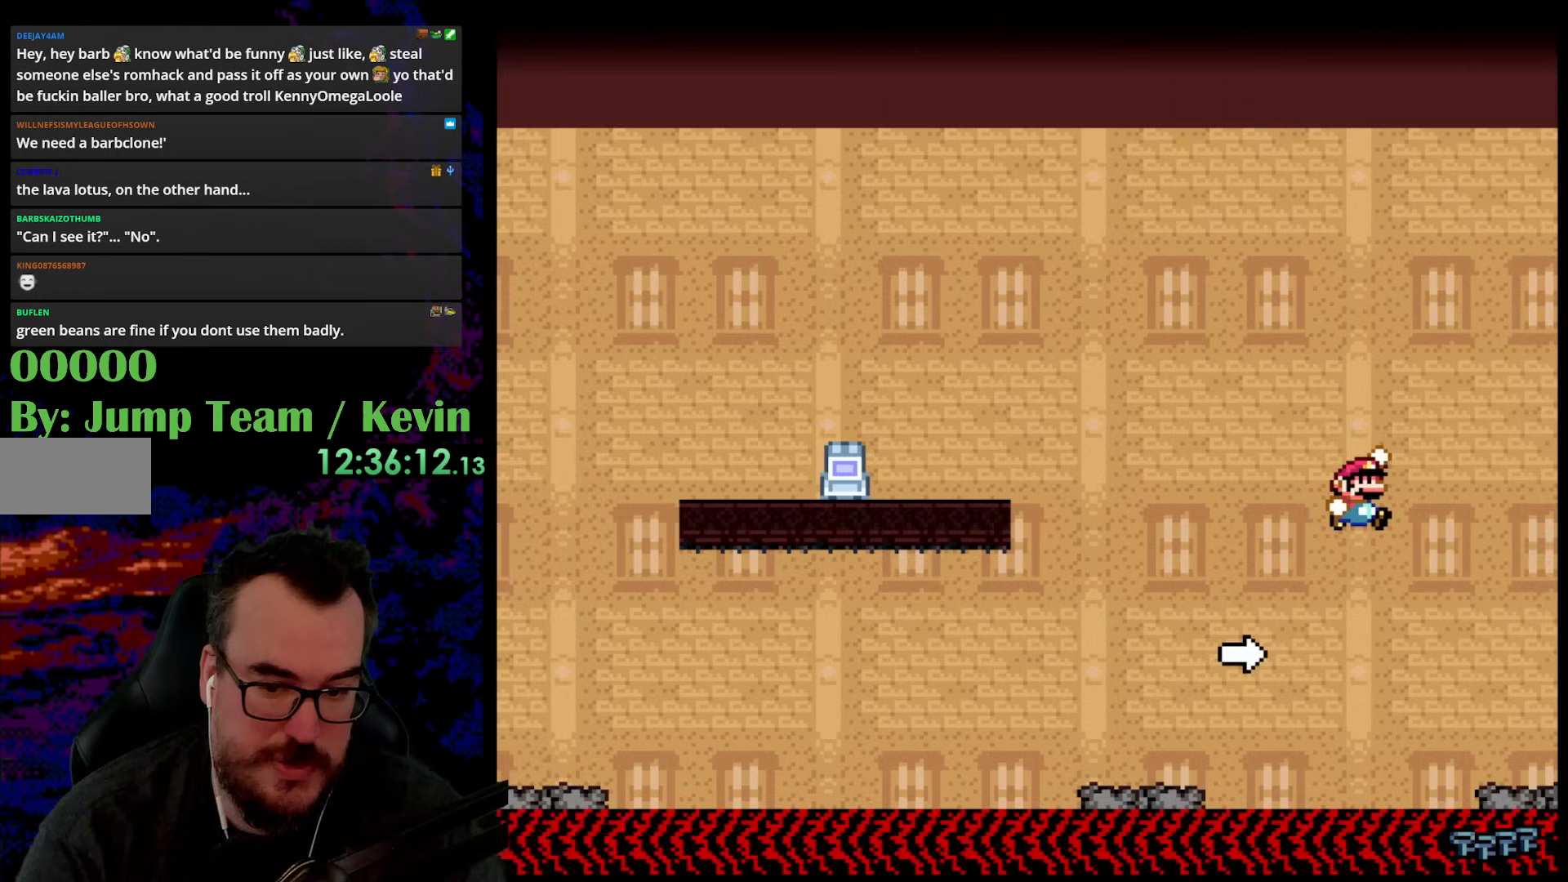
{"buttons": ["B", "Y", "DPAD_RIGHT"], "events": []}
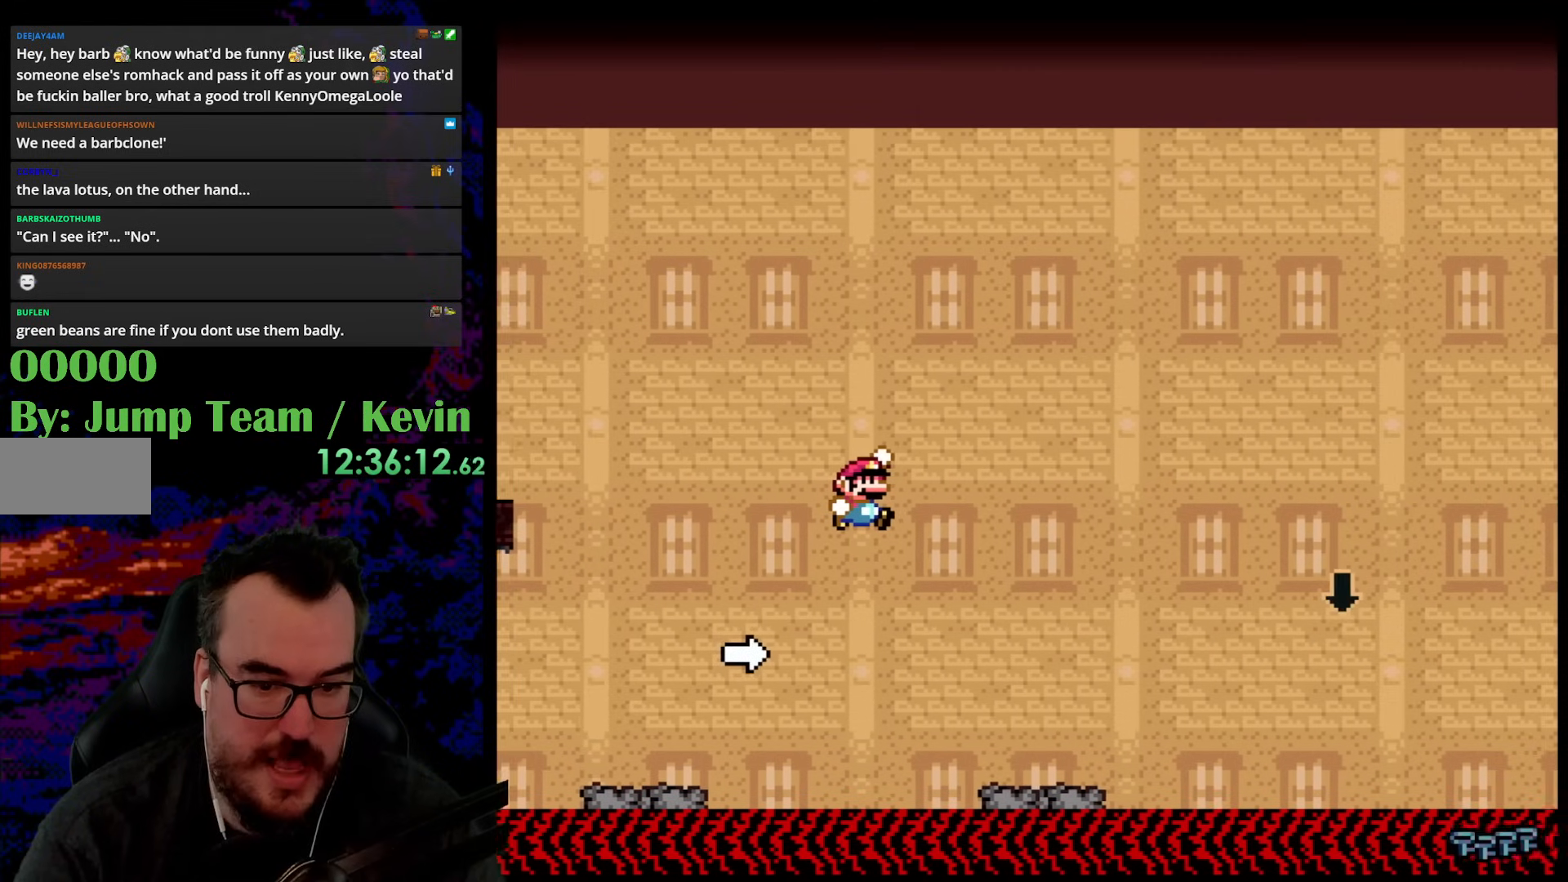
{"buttons": ["B", "Y", "DPAD_RIGHT"], "events": []}
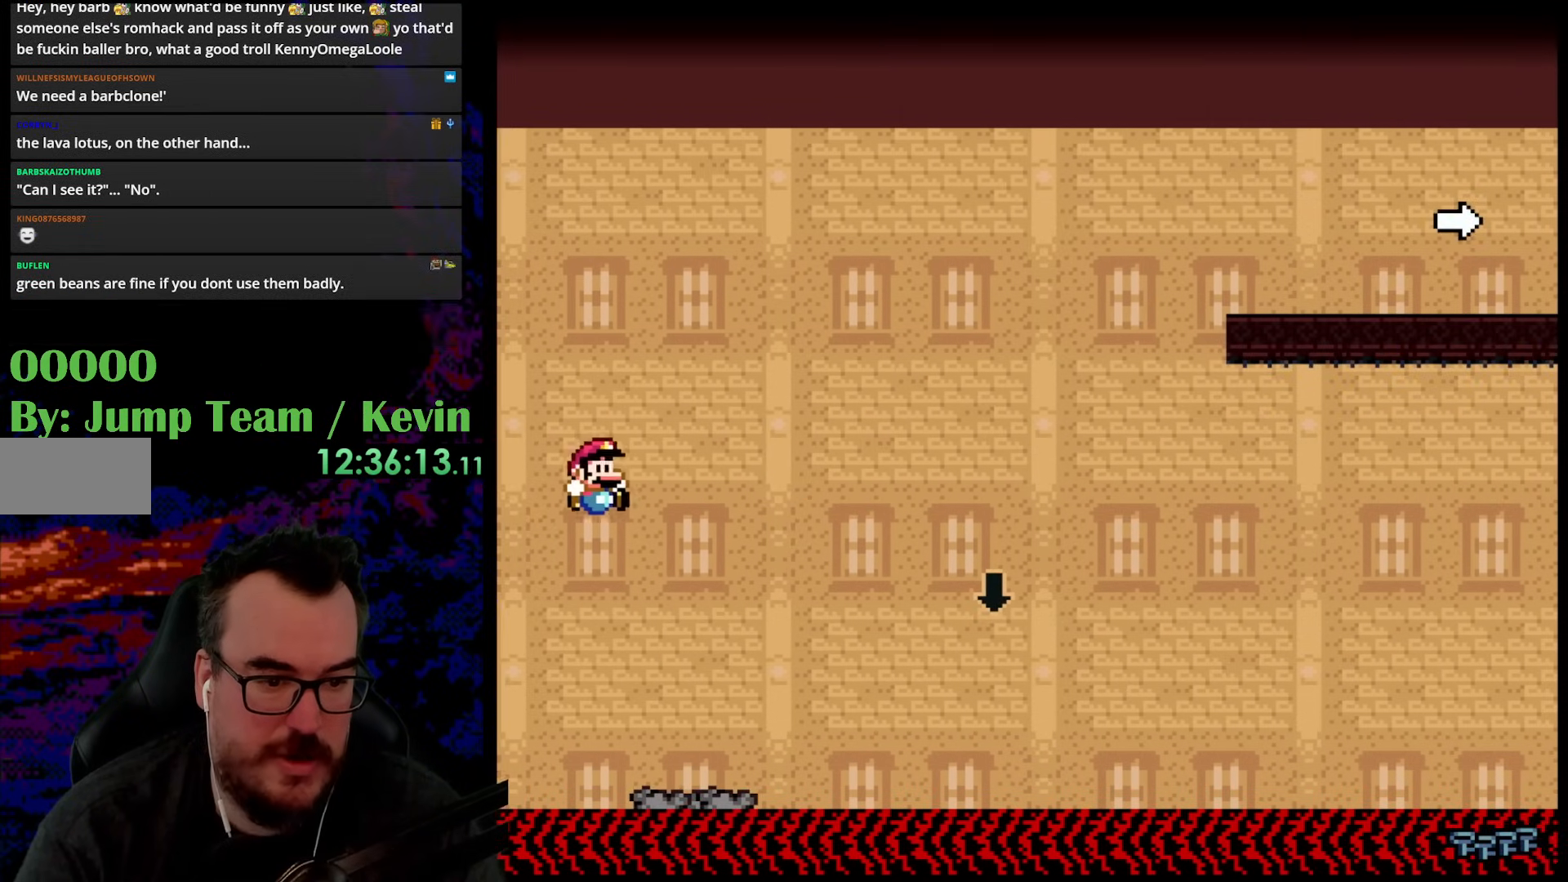
{"buttons": ["B", "Y"], "events": [[100, "DPAD_DOWN", "down"], [117, "DPAD_RIGHT", "up"], [133, "DPAD_LEFT", "down"], [150, "DPAD_DOWN", "up"], [317, "DPAD_LEFT", "up"], [333, "DPAD_RIGHT", "down"], [400, "DPAD_RIGHT", "up"]]}
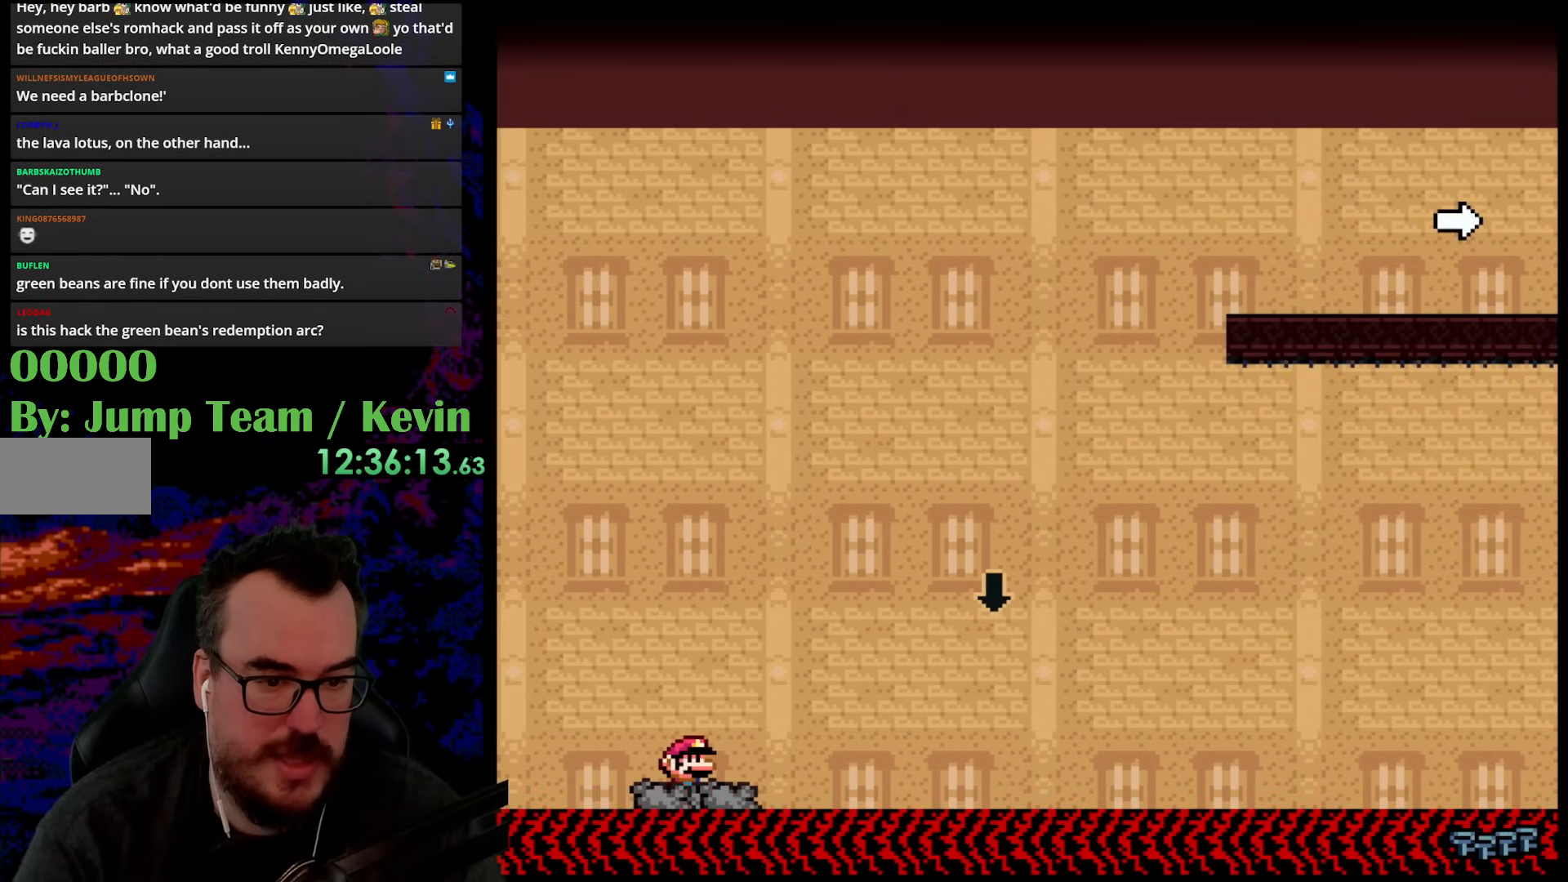
{"buttons": ["Y"], "events": [[167, "B", "up"]]}
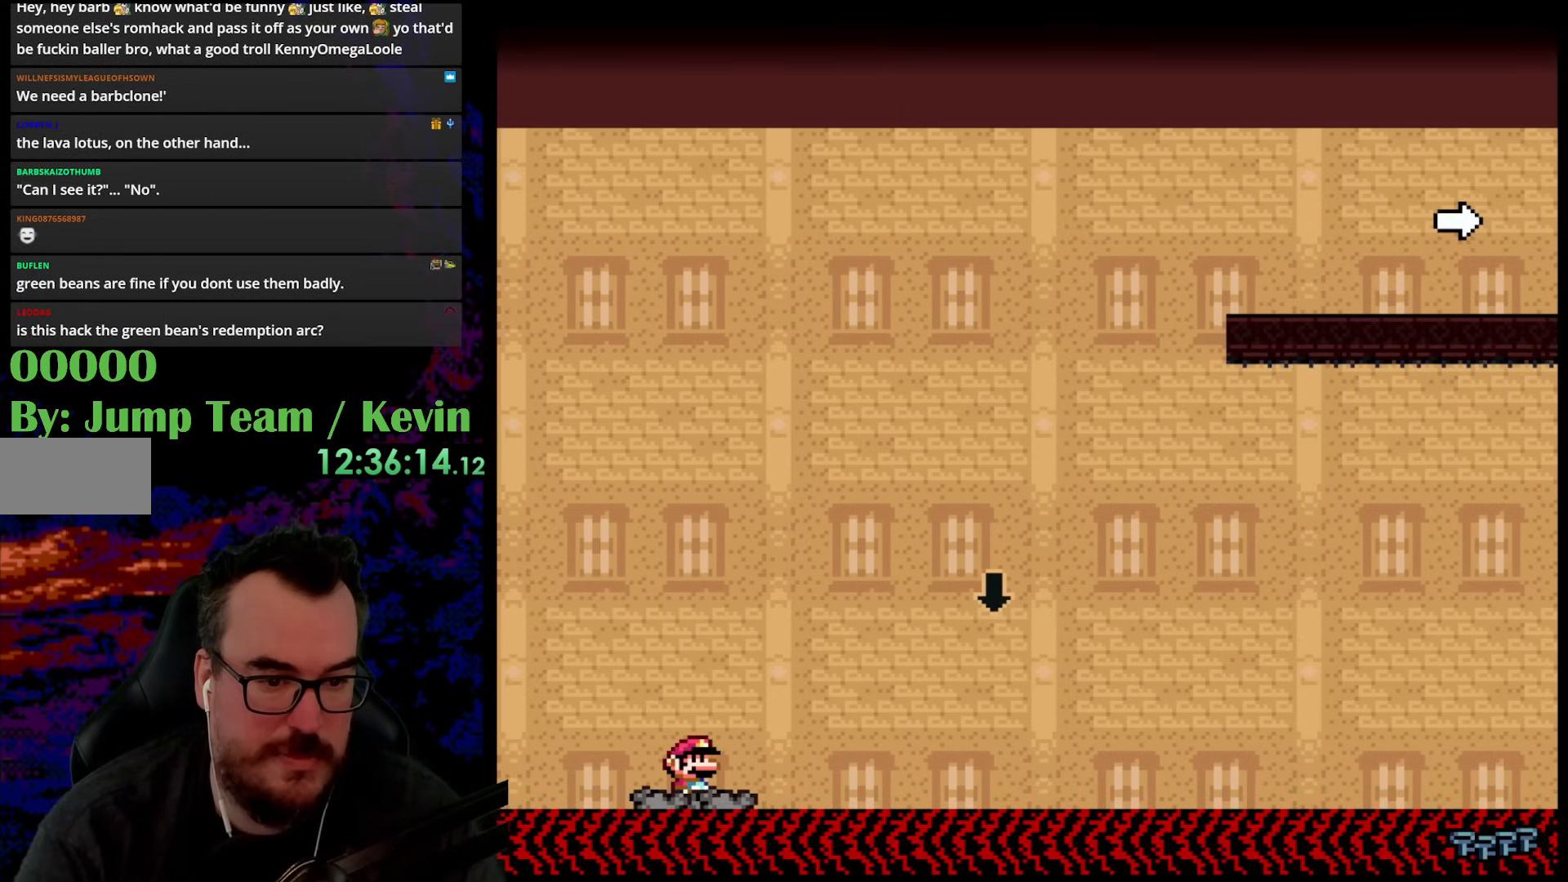
{"buttons": ["Y"], "events": []}
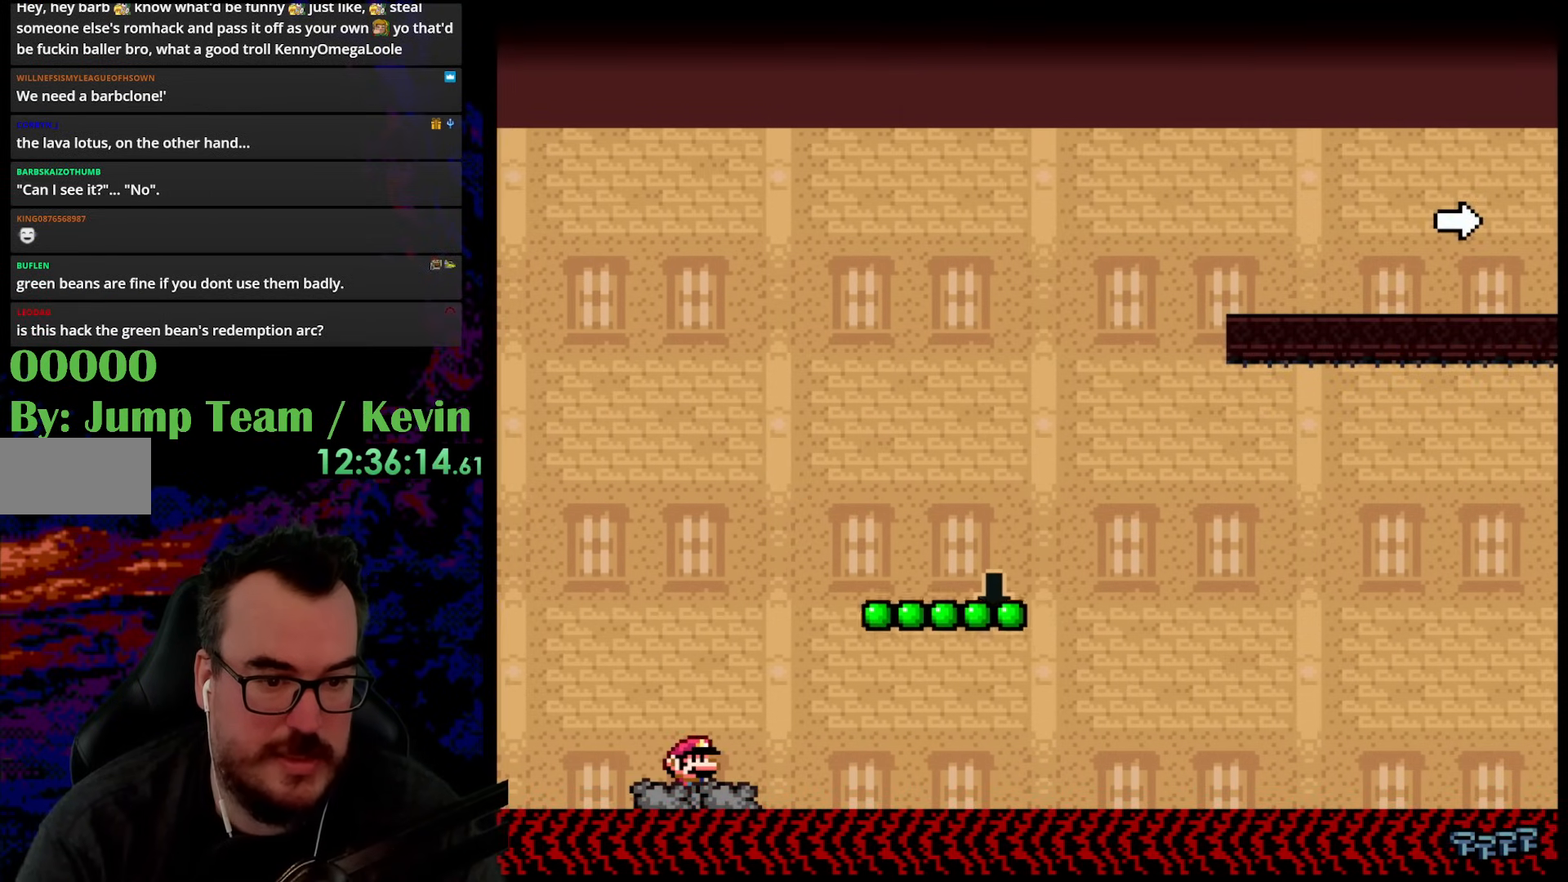
{"buttons": ["Y"], "events": [[33, "Y", "up"], [333, "Y", "down"]]}
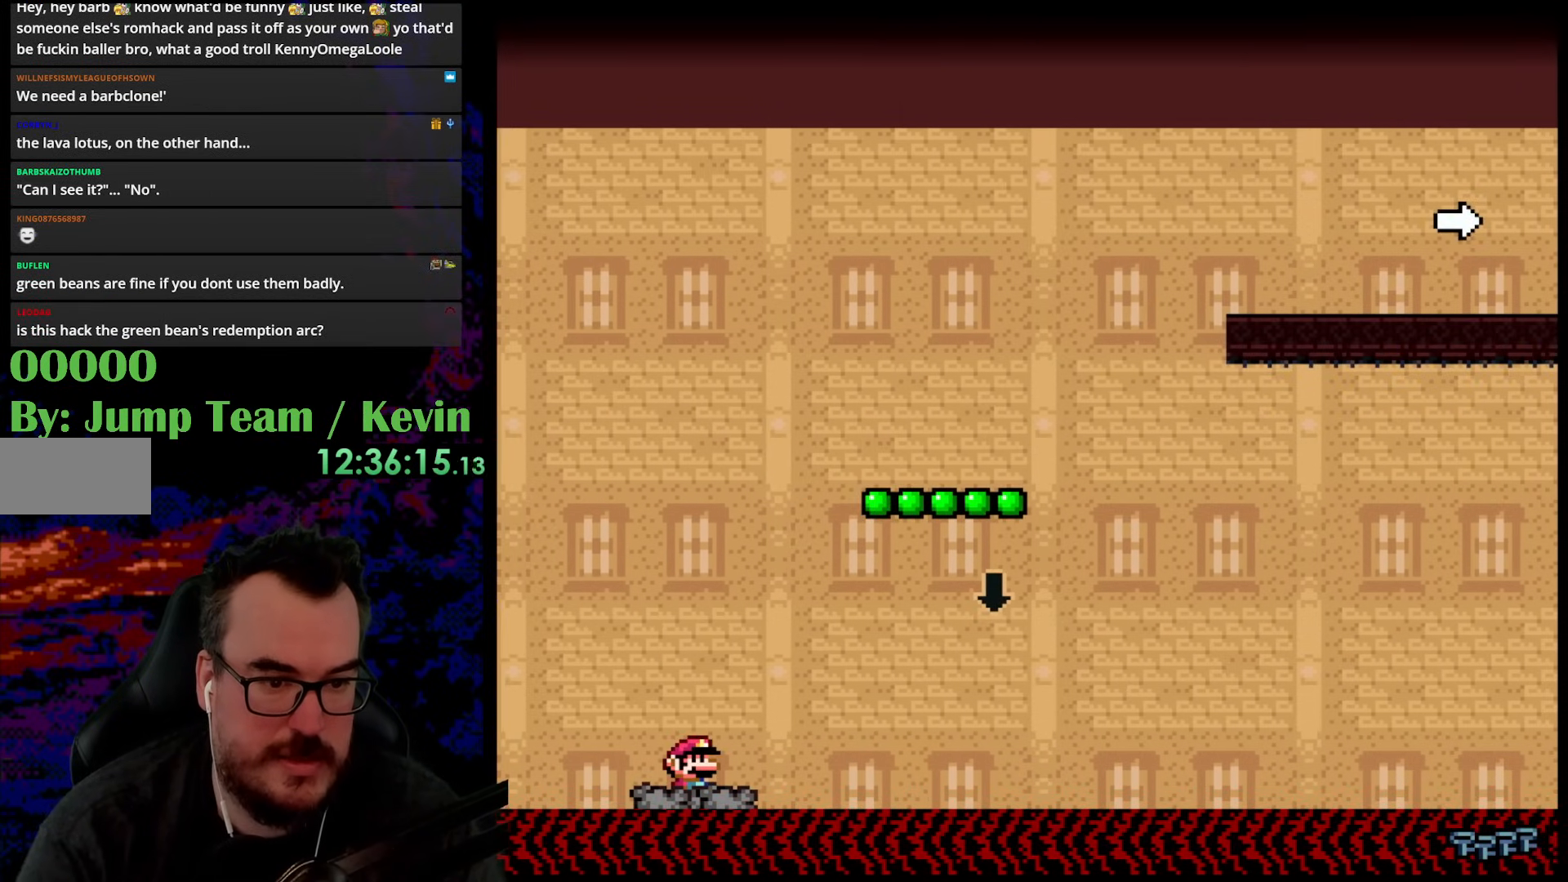
{"buttons": [], "events": [[400, "Y", "up"]]}
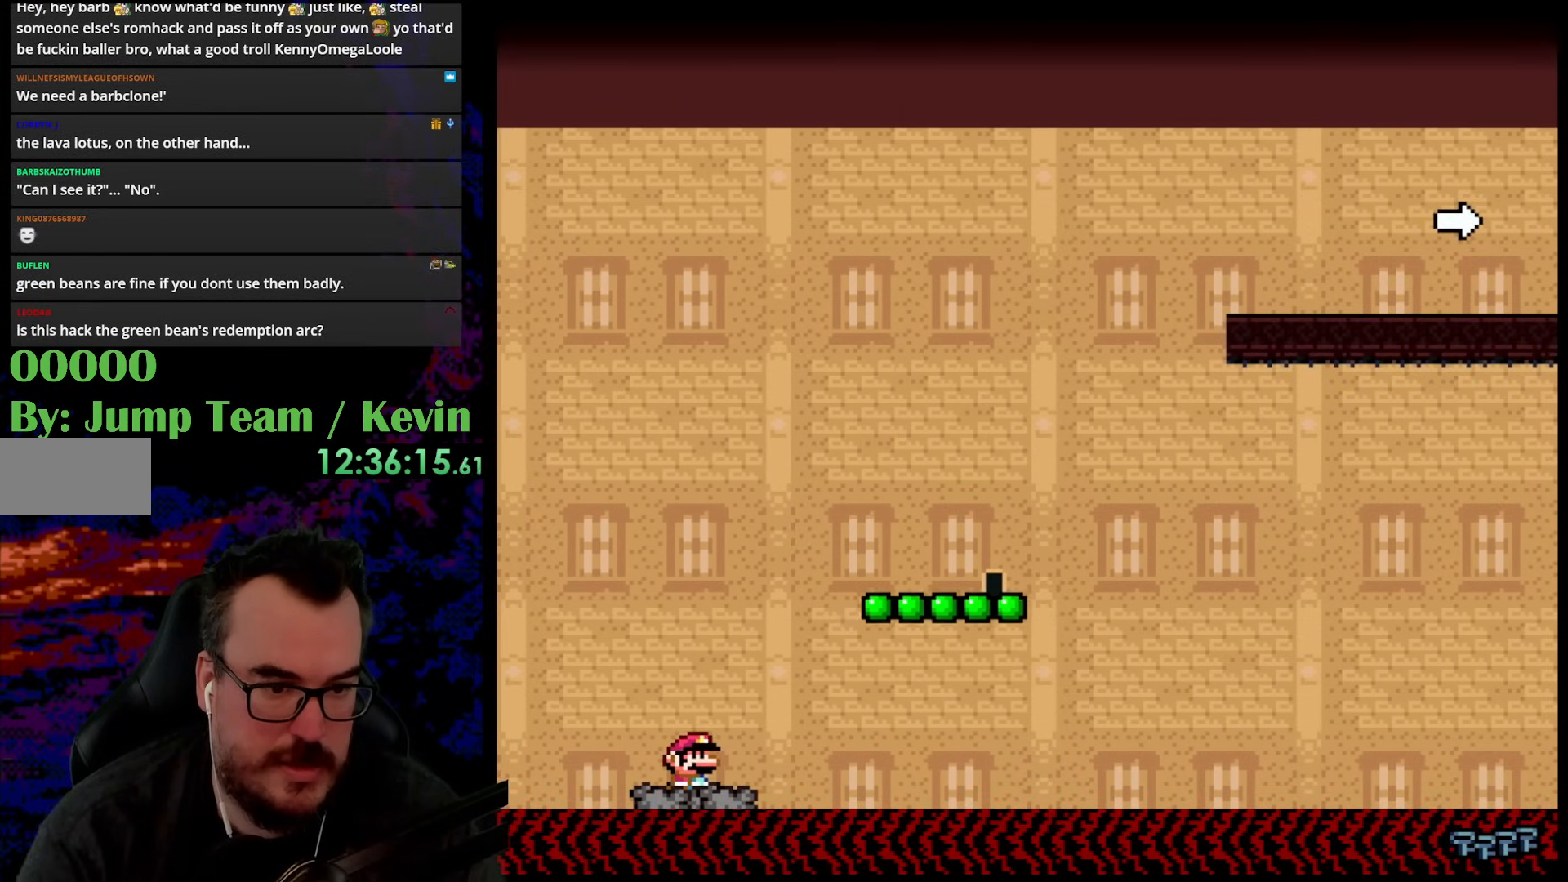
{"buttons": ["B", "Y", "DPAD_RIGHT"], "events": [[17, "DPAD_RIGHT", "down"], [33, "Y", "down"], [133, "B", "down"]]}
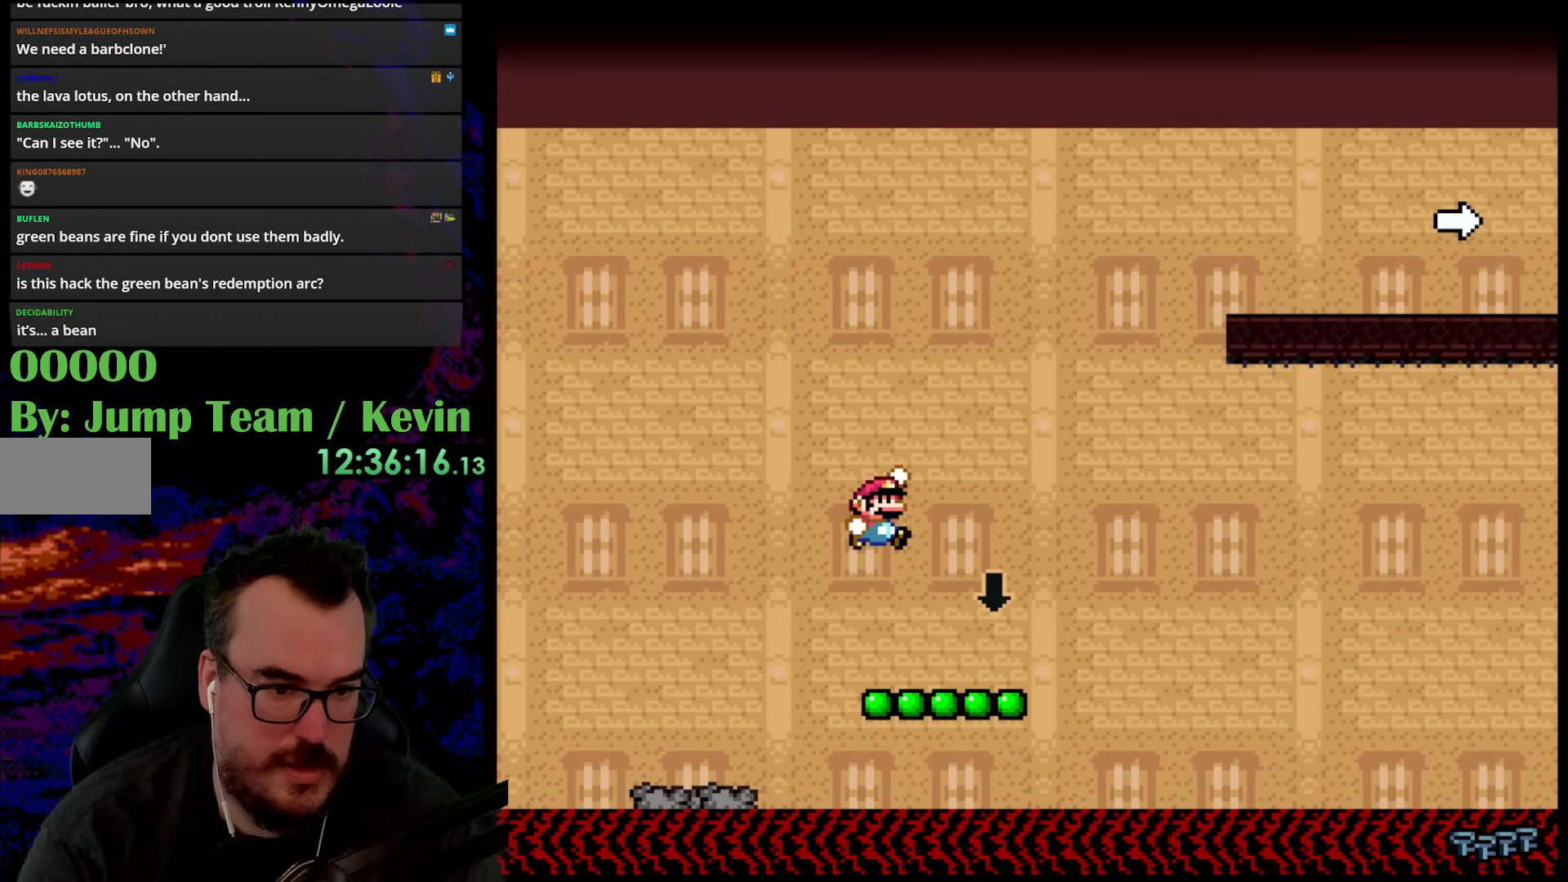
{"buttons": ["B", "Y", "DPAD_UP", "DPAD_RIGHT"], "events": [[217, "B", "up"], [250, "DPAD_UP", "down"], [300, "B", "down"]]}
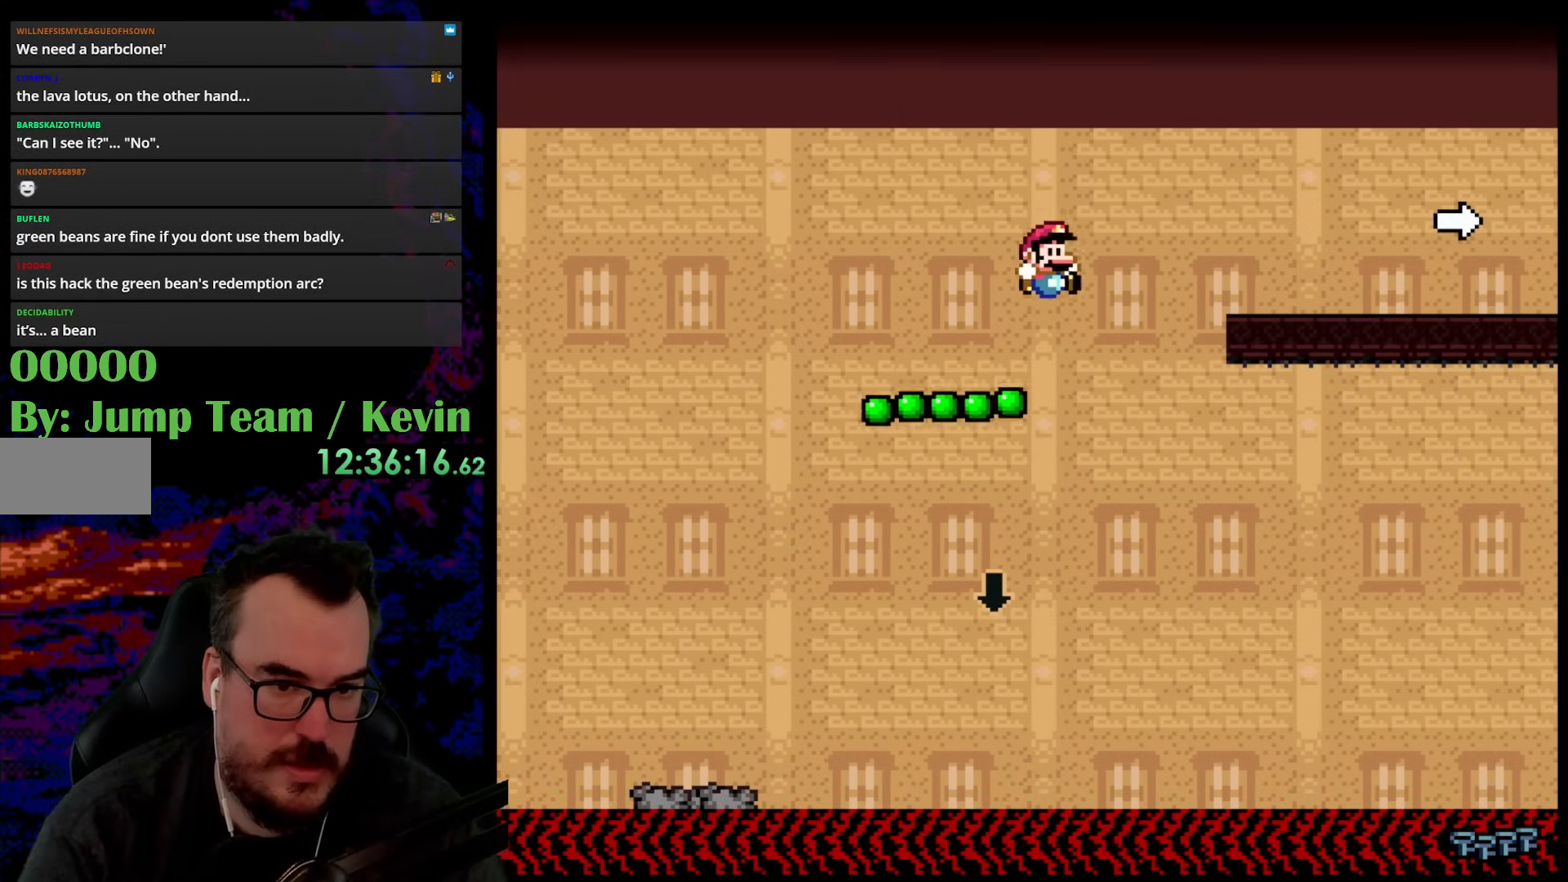
{"buttons": ["B", "Y", "DPAD_UP", "DPAD_RIGHT"], "events": []}
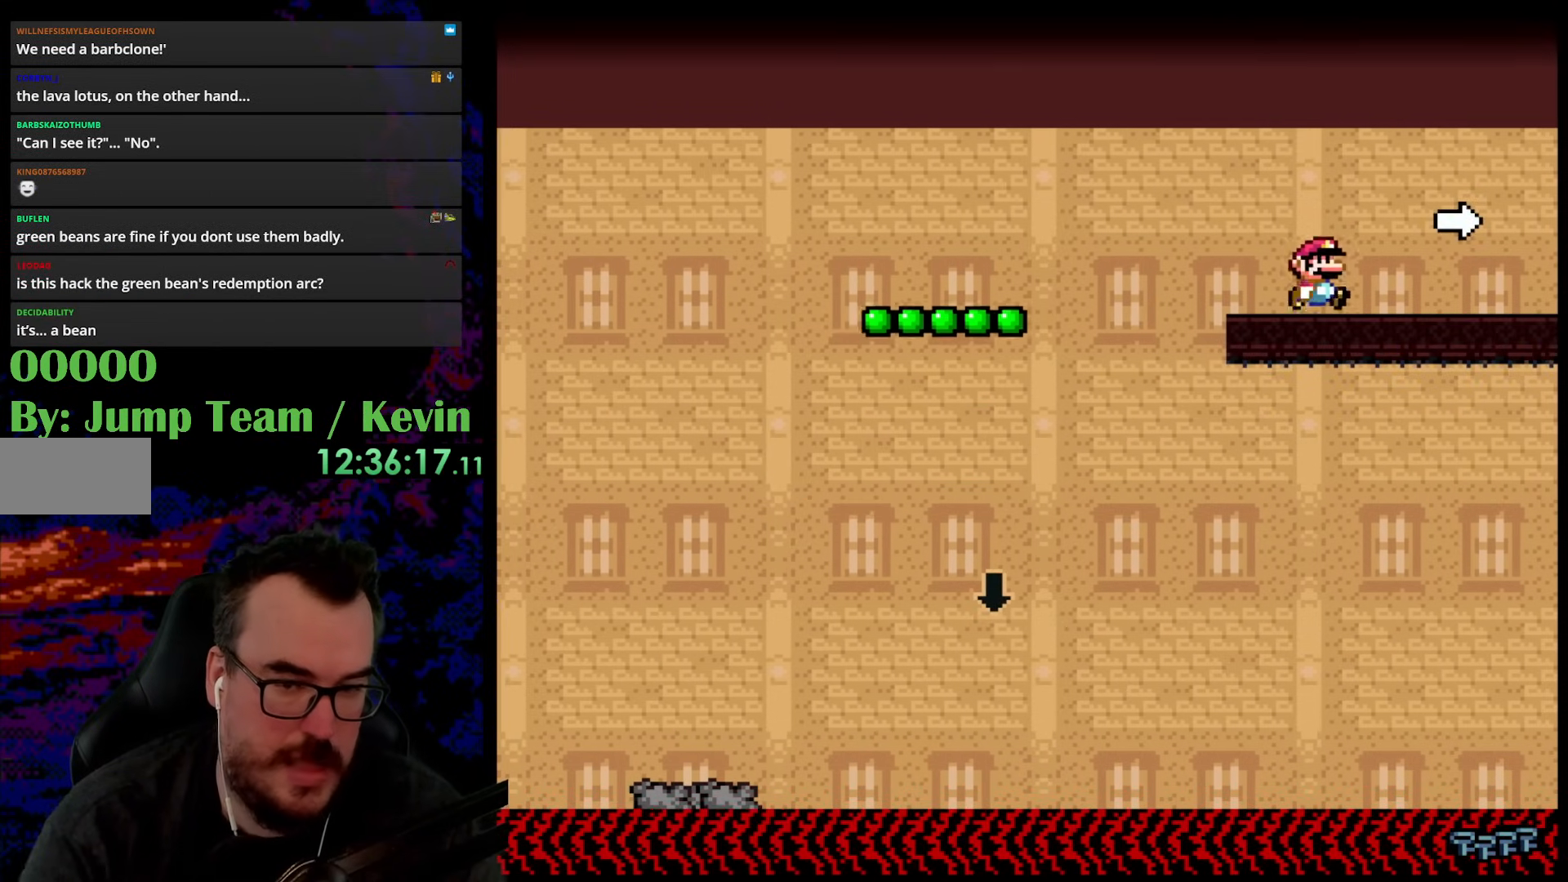
{"buttons": ["B", "Y", "DPAD_RIGHT"], "events": [[50, "DPAD_UP", "up"]]}
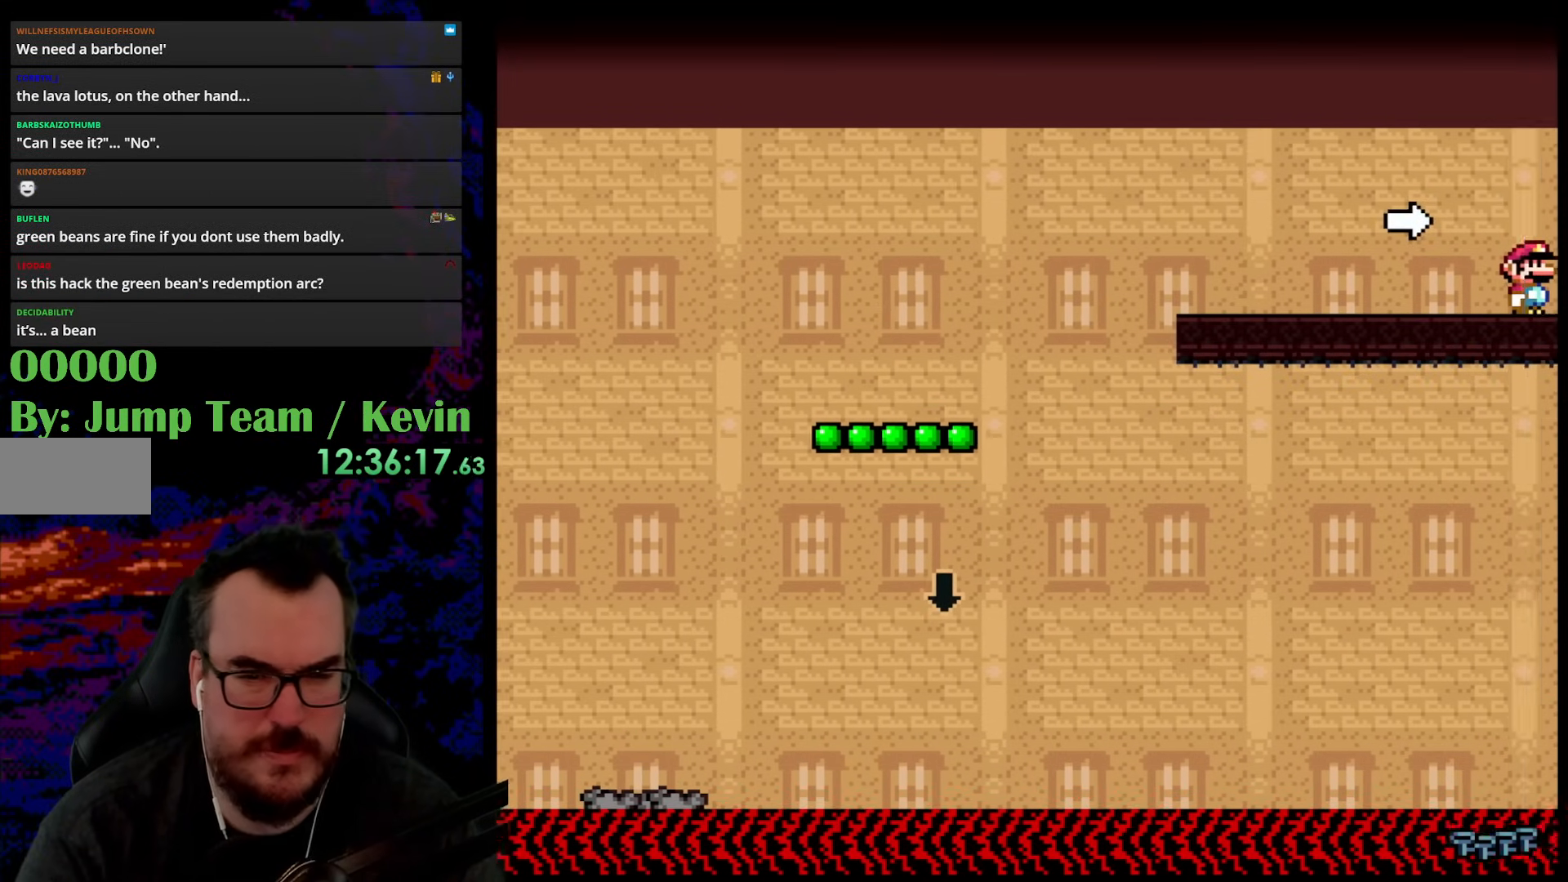
{"buttons": ["B", "Y"], "events": [[100, "DPAD_RIGHT", "up"]]}
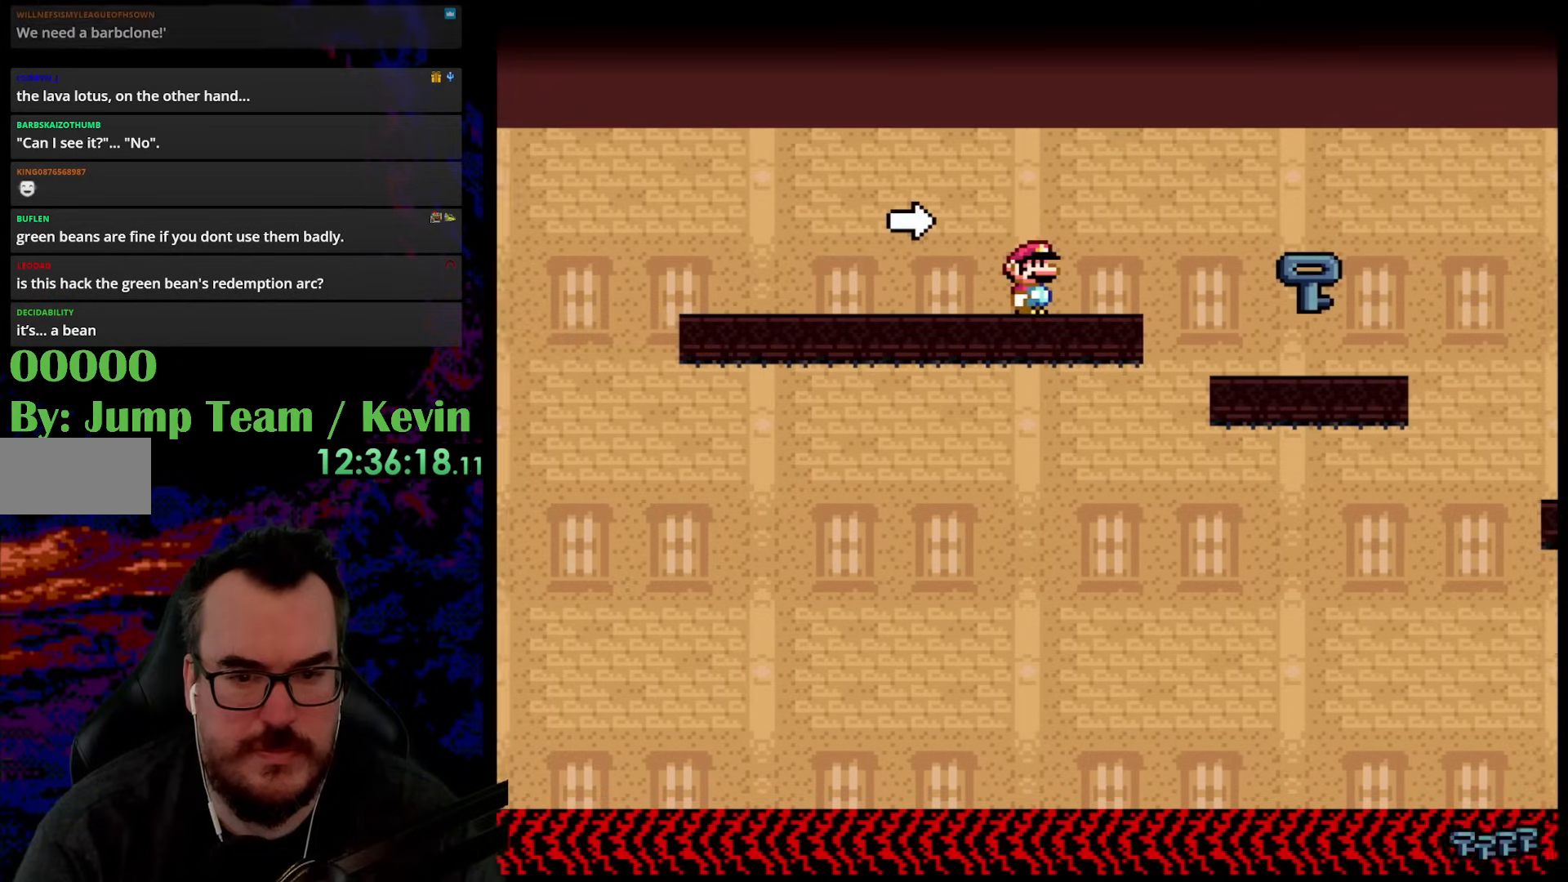
{"buttons": ["B", "Y", "DPAD_RIGHT"], "events": [[383, "DPAD_RIGHT", "down"]]}
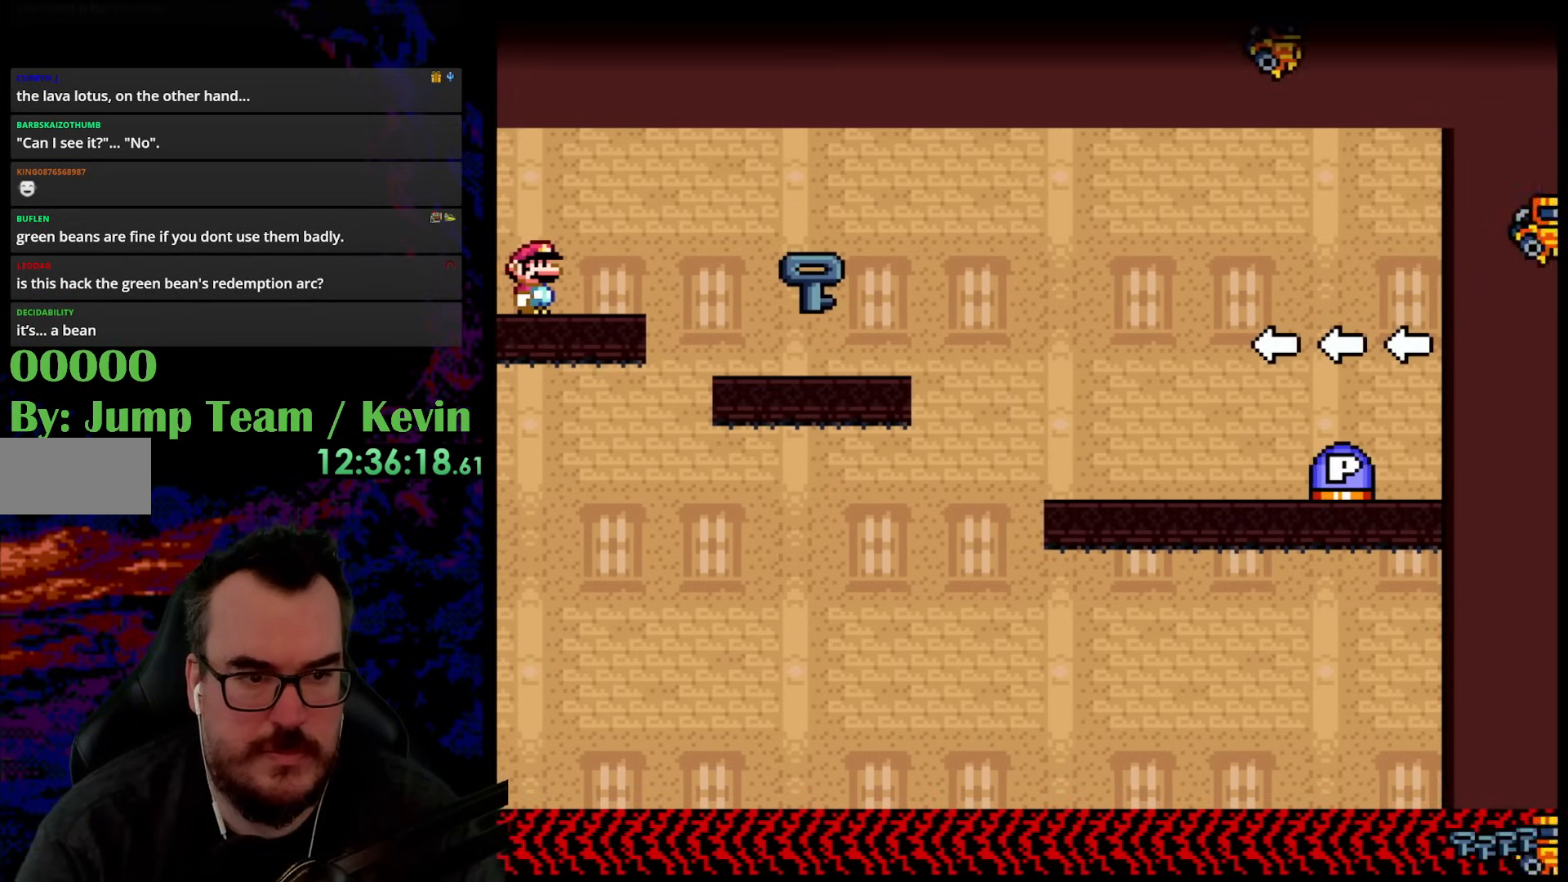
{"buttons": ["Y", "DPAD_LEFT"], "events": [[450, "B", "up"], [467, "DPAD_DOWN", "down"], [483, "DPAD_LEFT", "down"], [483, "DPAD_RIGHT", "up"], [500, "DPAD_DOWN", "up"]]}
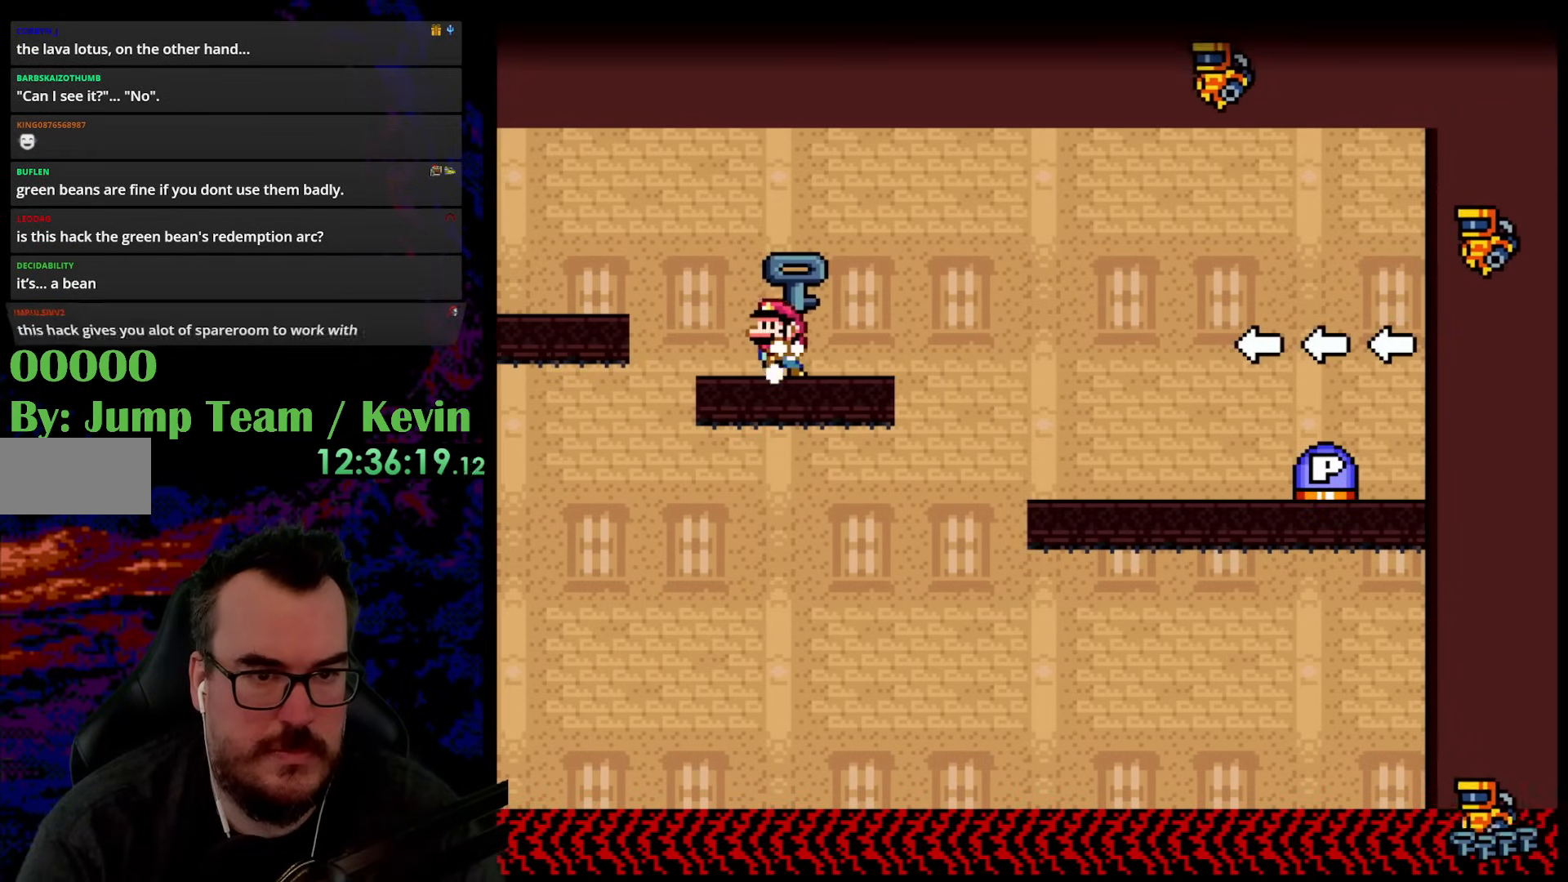
{"buttons": ["Y", "DPAD_RIGHT"], "events": [[100, "DPAD_LEFT", "up"], [500, "DPAD_RIGHT", "down"]]}
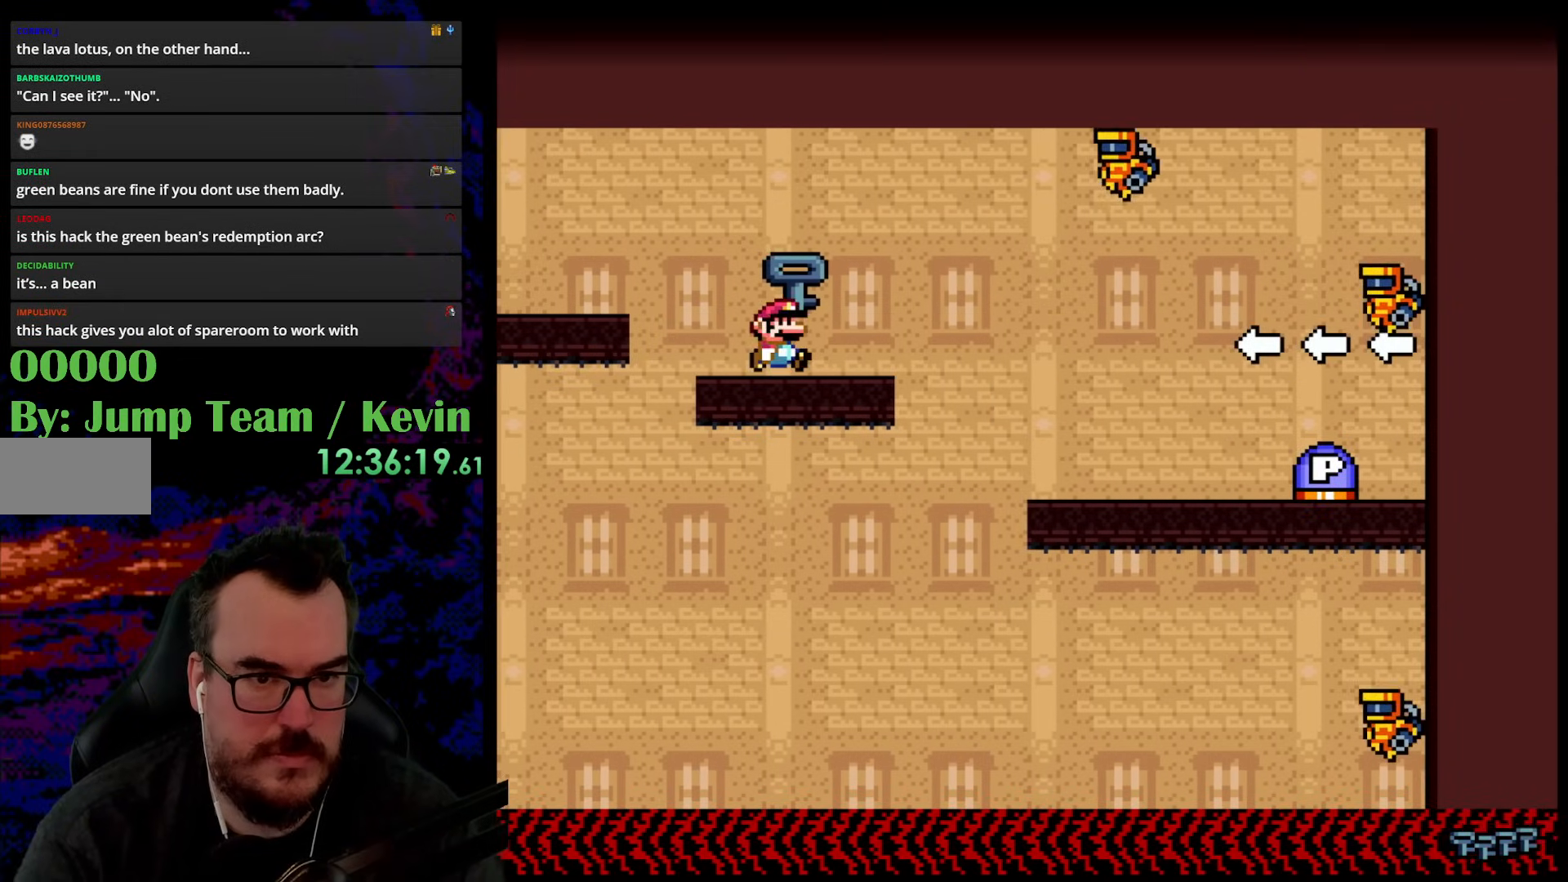
{"buttons": ["Y", "DPAD_RIGHT"], "events": [[33, "Y", "up"], [100, "Y", "down"], [133, "B", "down"], [483, "B", "up"]]}